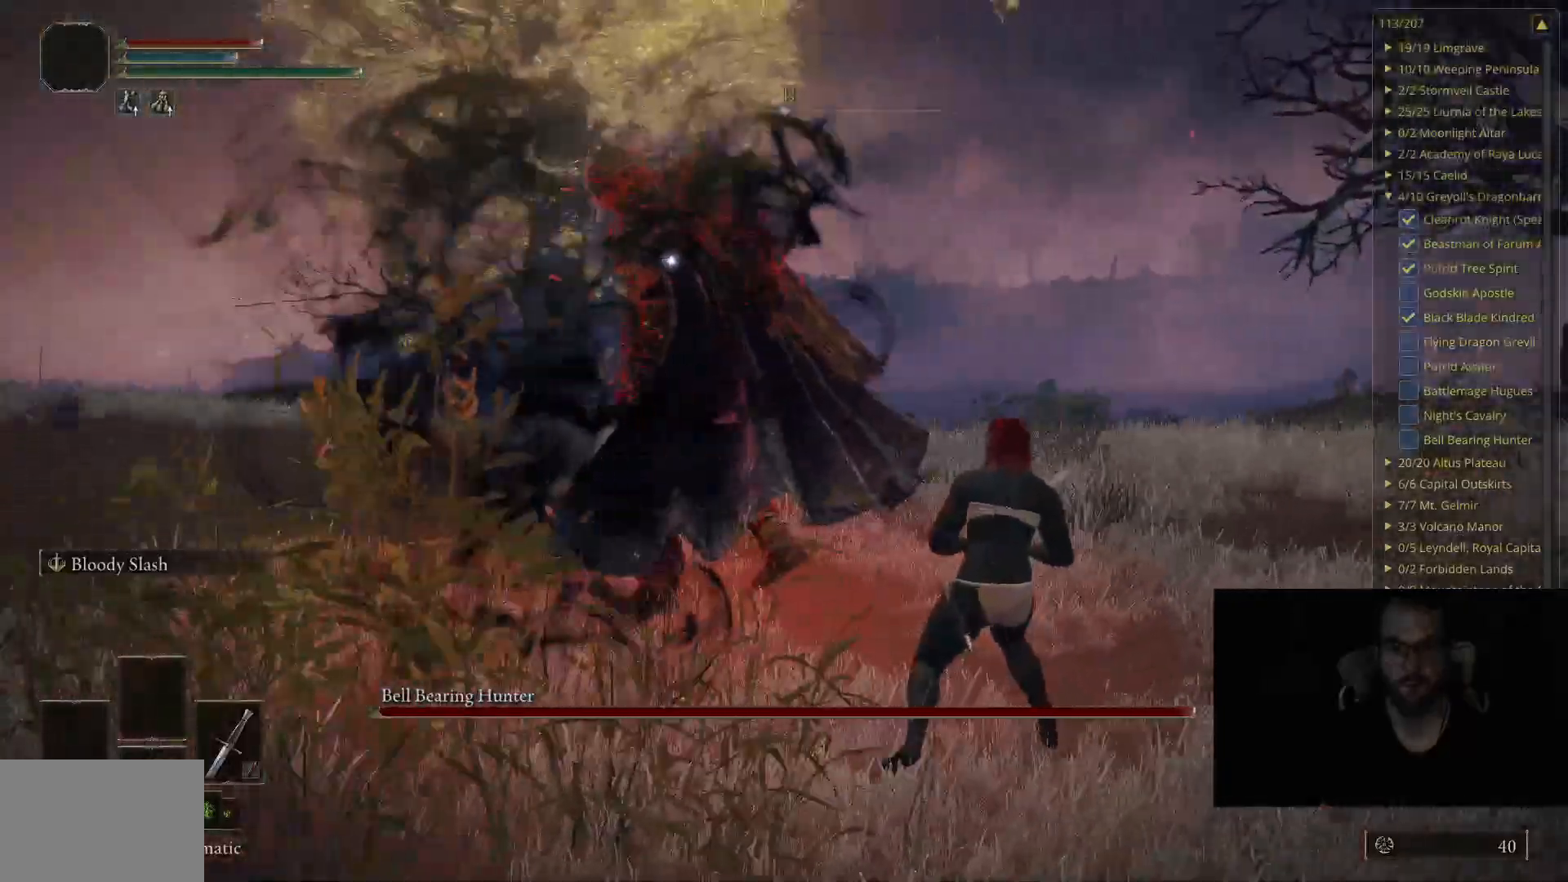
Gameplay with a controller (Xbox layout); each line is a JSON object with the inputs held at the frame after it. "events" lists button and stick changes between this image and that frame as [ms after this image, input, new state], when the widget could be followed in between.
{"buttons": [], "left_stick": "up-right", "right_stick": "center", "events": []}
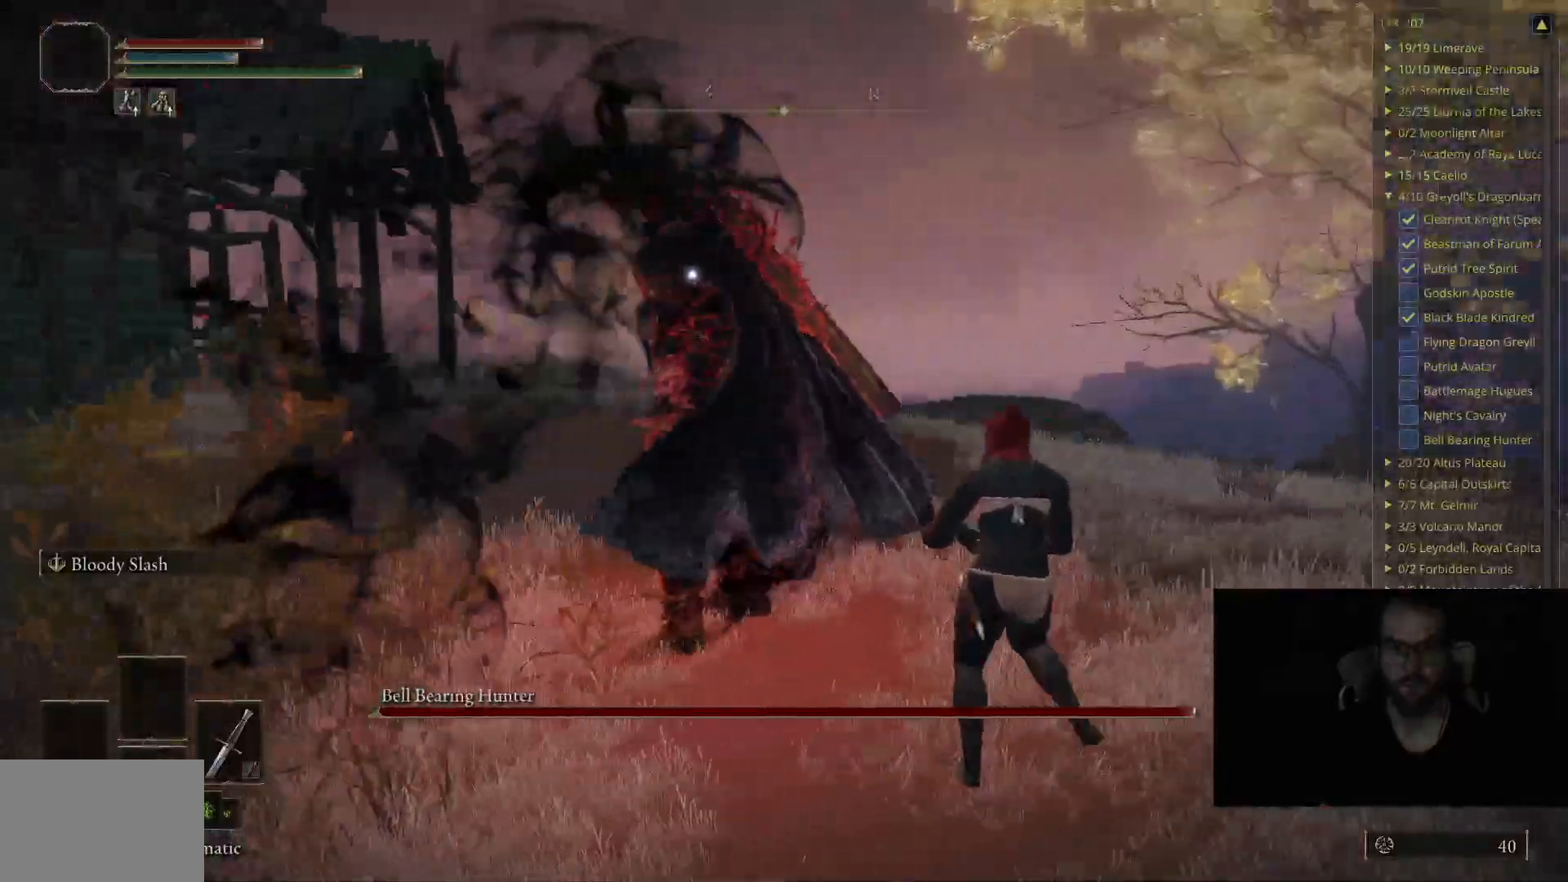
{"buttons": [], "left_stick": "up-right", "right_stick": "center", "events": []}
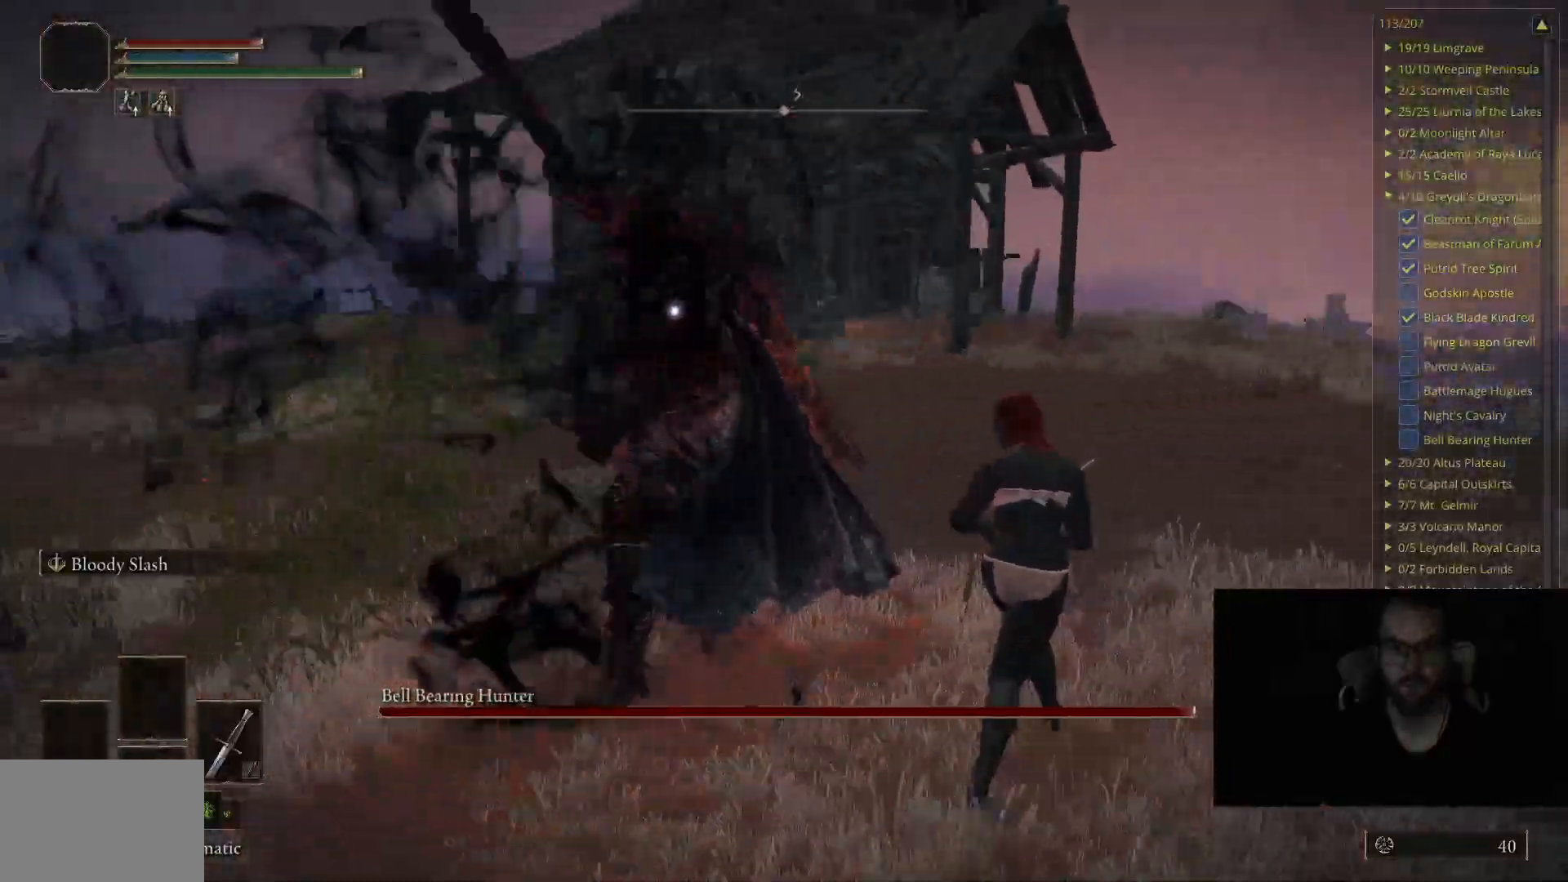
{"buttons": [], "left_stick": "up-right", "right_stick": "center", "events": [[300, "B", "down"], [500, "B", "up"]]}
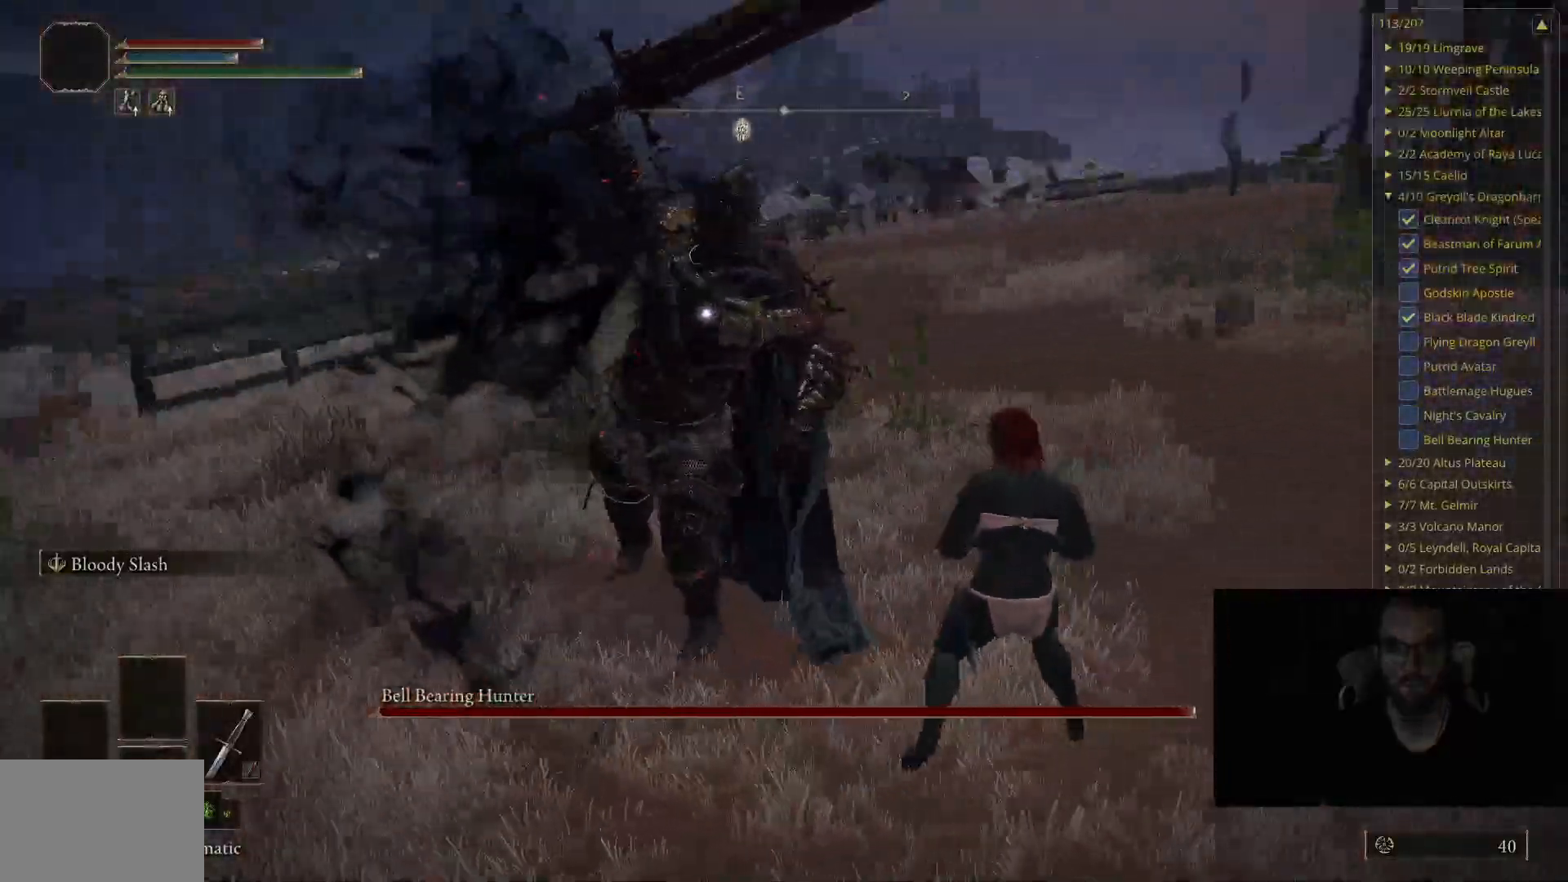
{"buttons": [], "left_stick": "up-right", "right_stick": "center", "events": []}
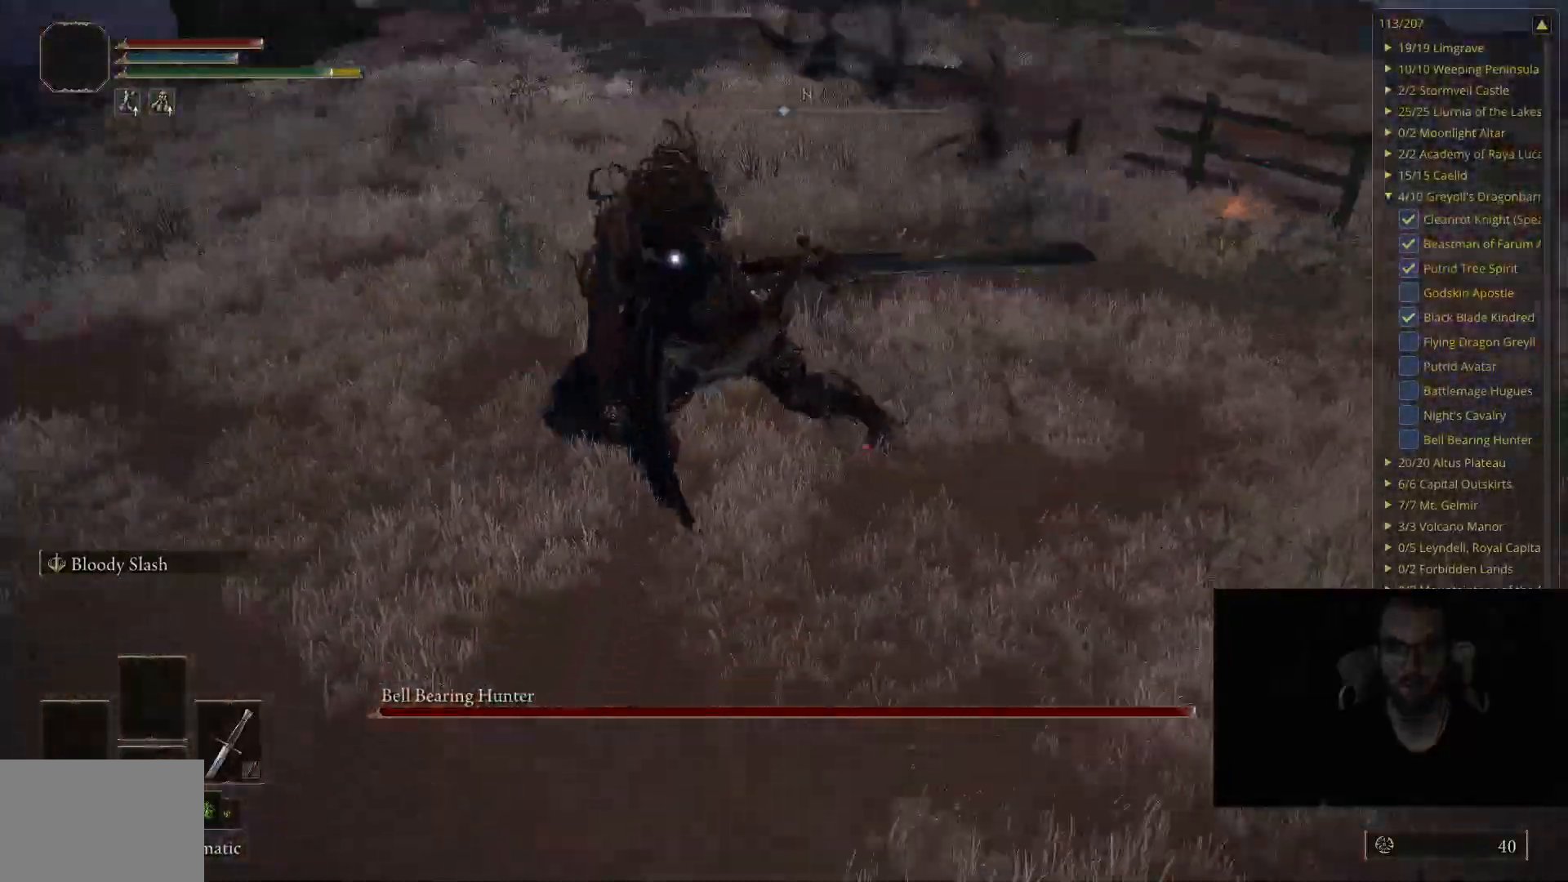
{"buttons": ["B"], "left_stick": "up-right", "right_stick": "center", "events": [[433, "B", "down"]]}
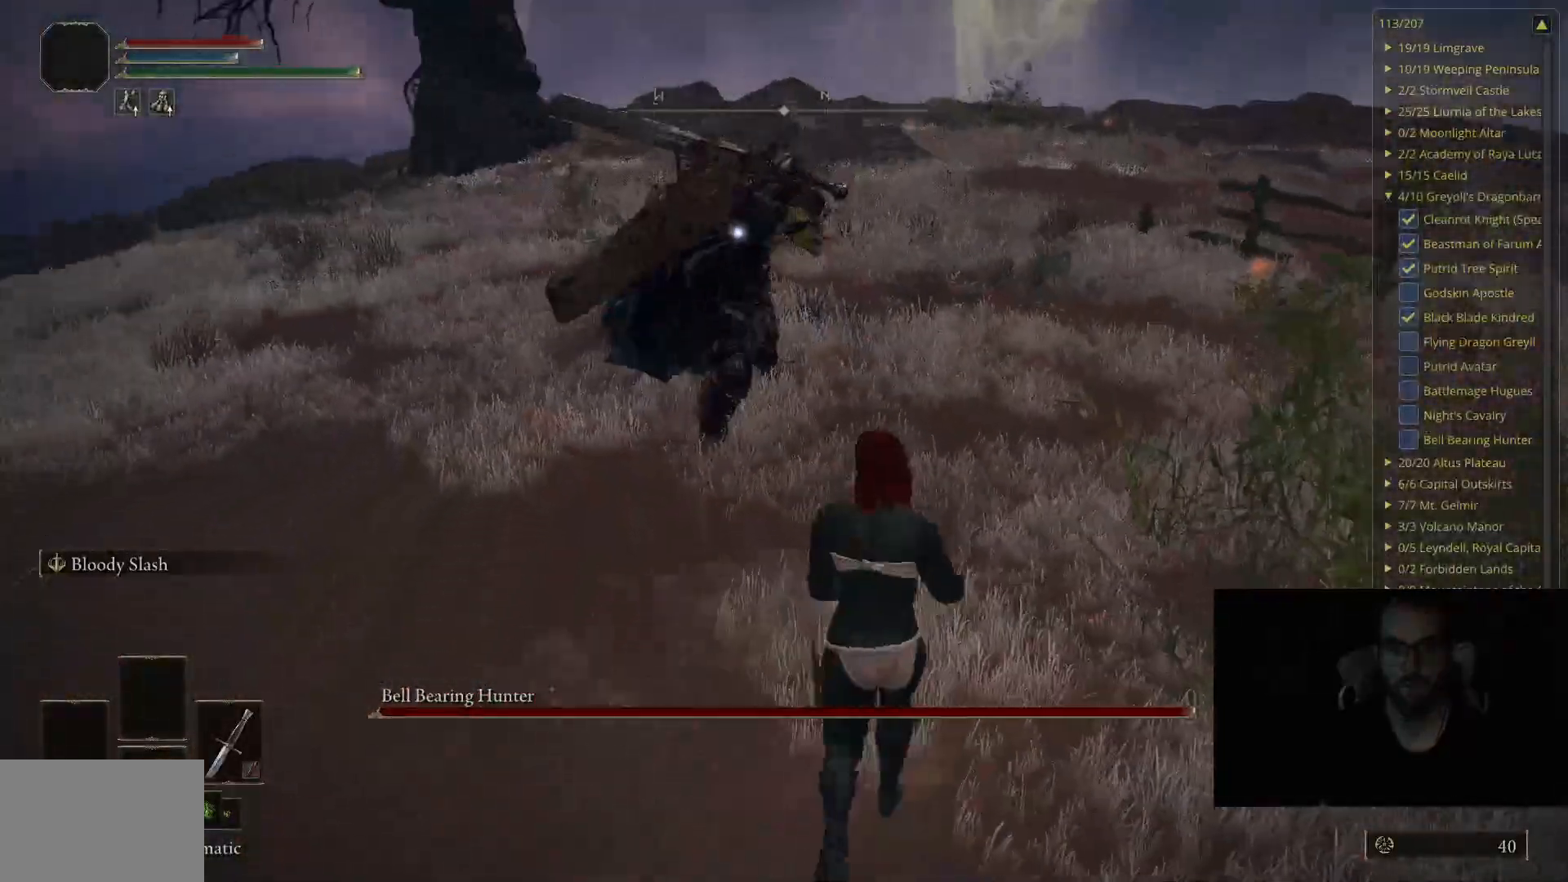
{"buttons": [], "left_stick": "up-right", "right_stick": "center", "events": [[83, "B", "up"]]}
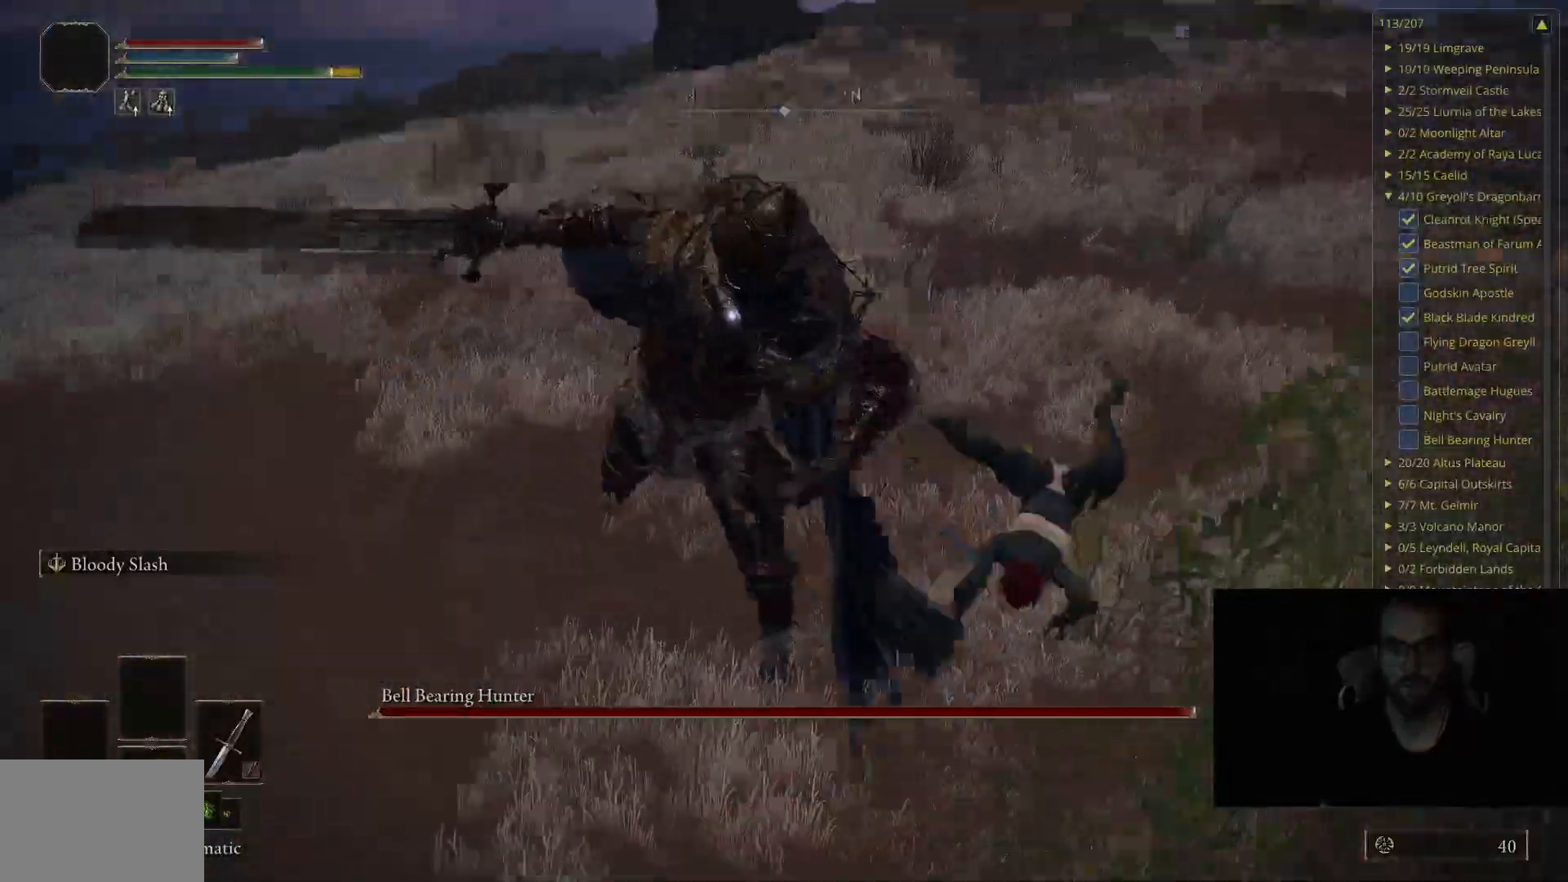
{"buttons": [], "left_stick": "up-right", "right_stick": "center", "events": []}
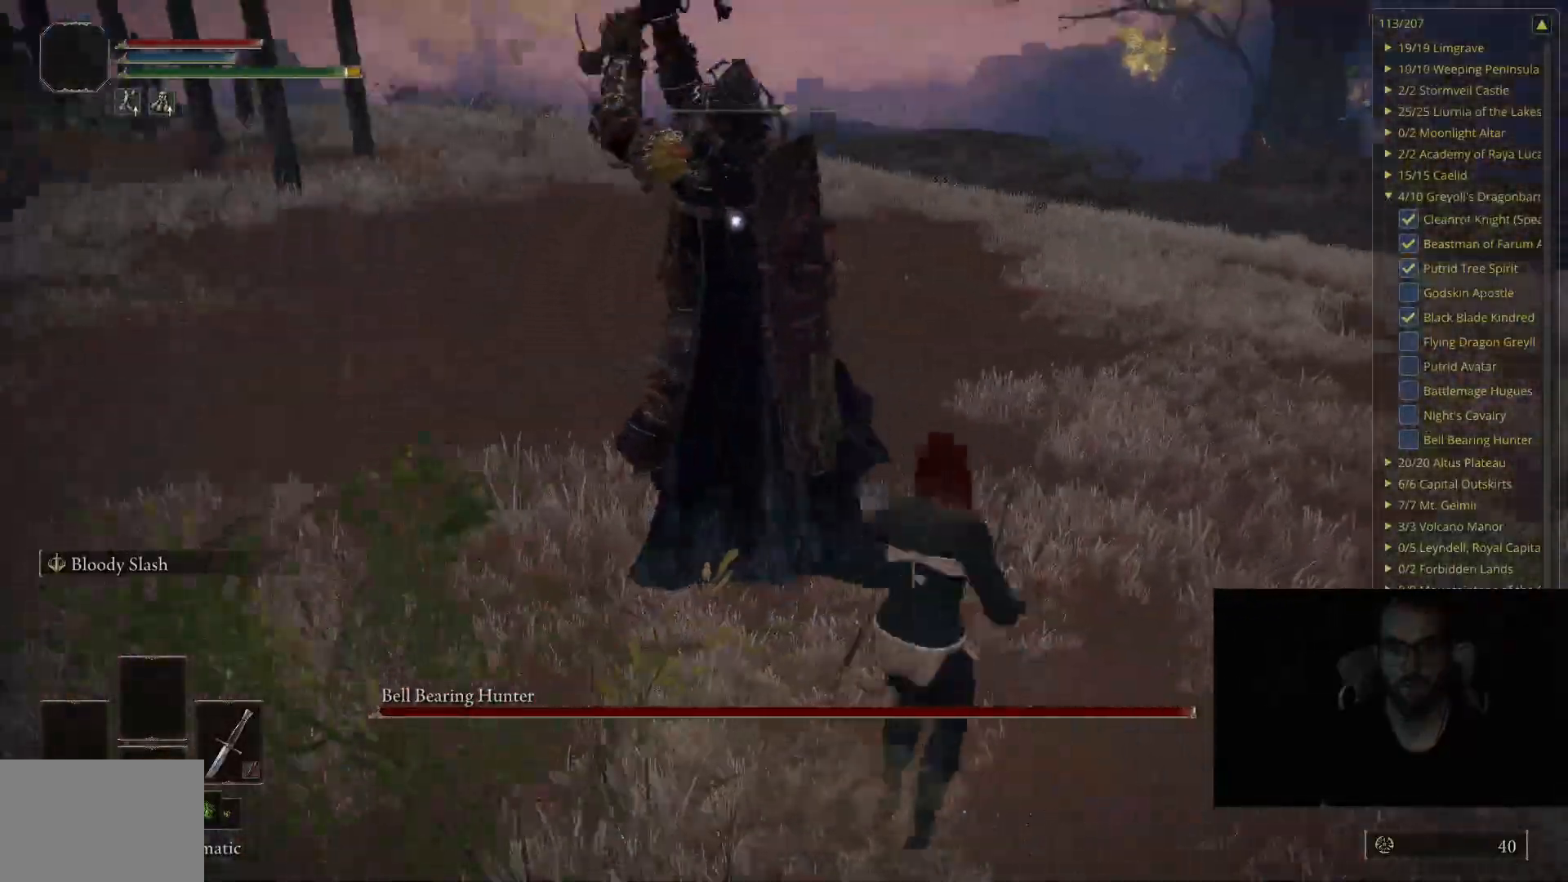
{"buttons": [], "left_stick": "up-right", "right_stick": "center", "events": [[350, "B", "down"], [500, "B", "up"]]}
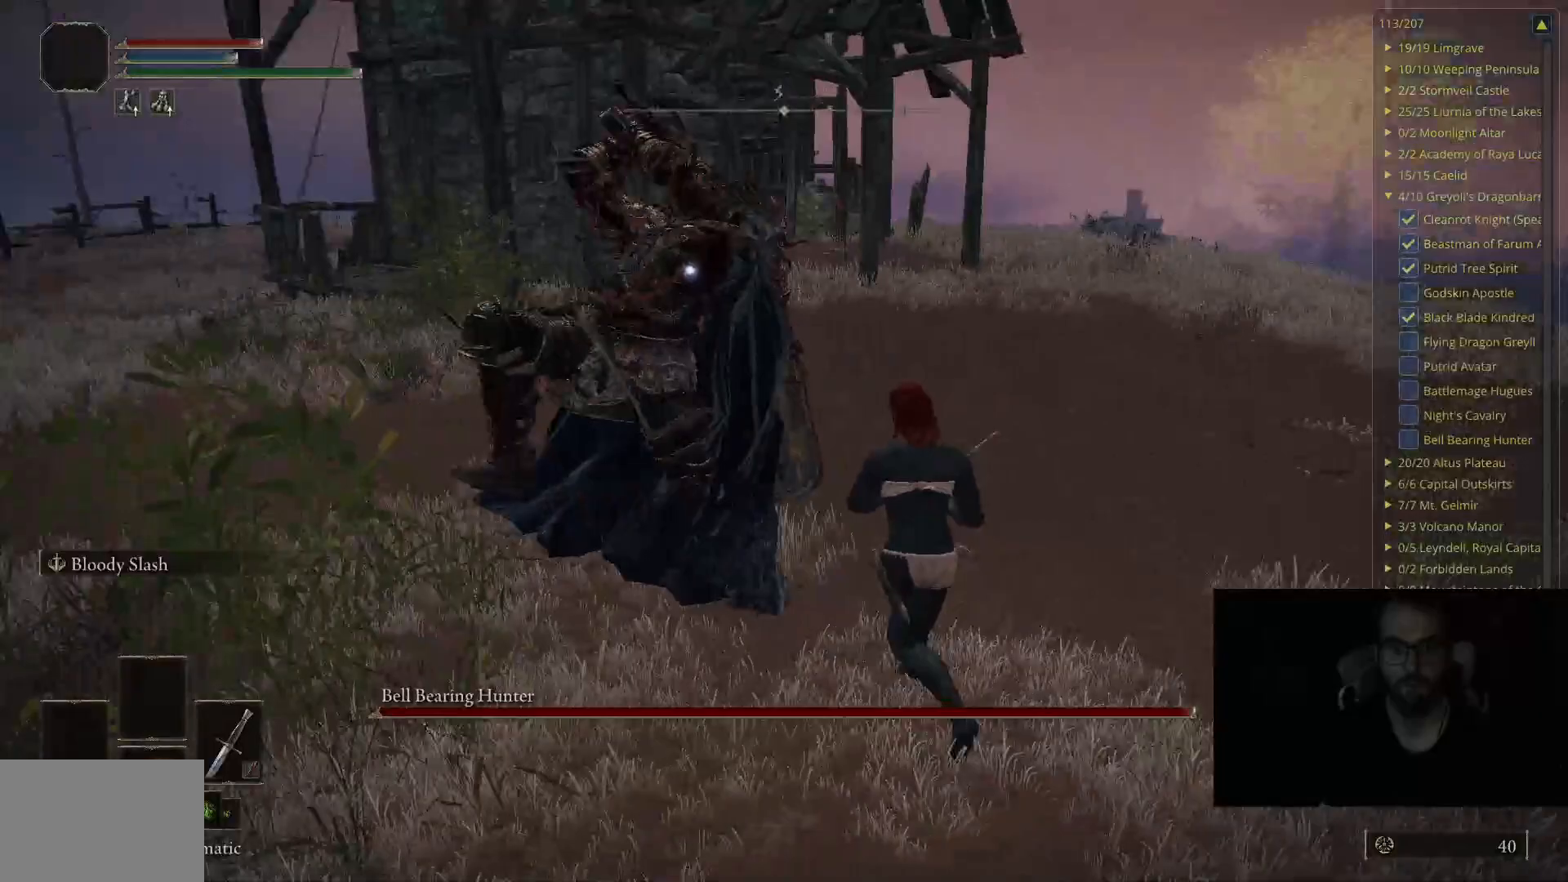
{"buttons": [], "left_stick": "up-right", "right_stick": "center", "events": []}
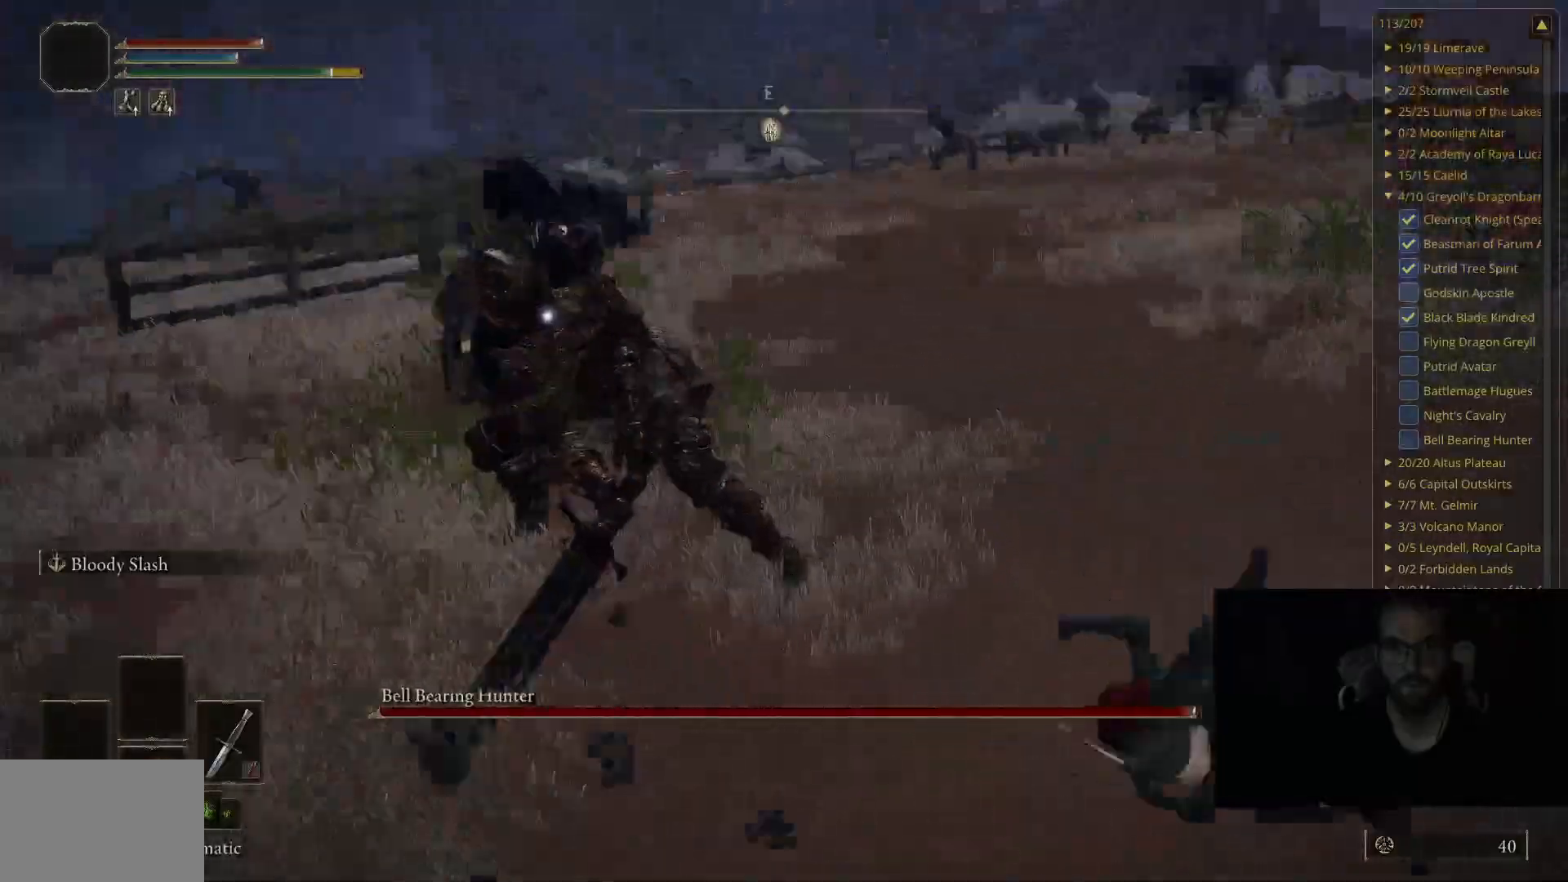
{"buttons": [], "left_stick": "up-right", "right_stick": "center", "events": []}
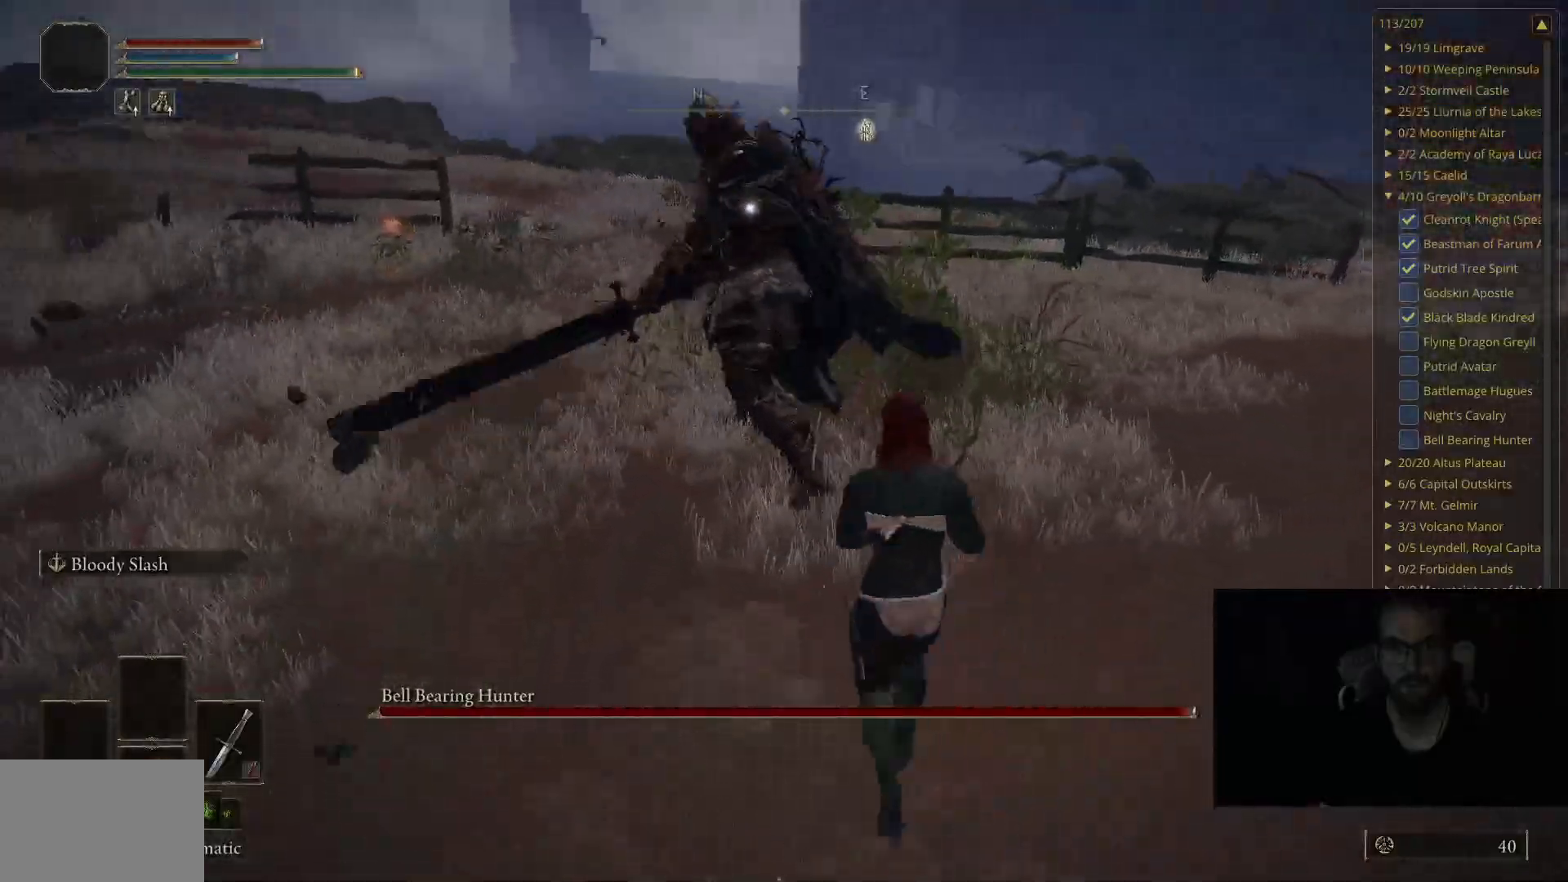
{"buttons": [], "left_stick": "up-right", "right_stick": "center", "events": []}
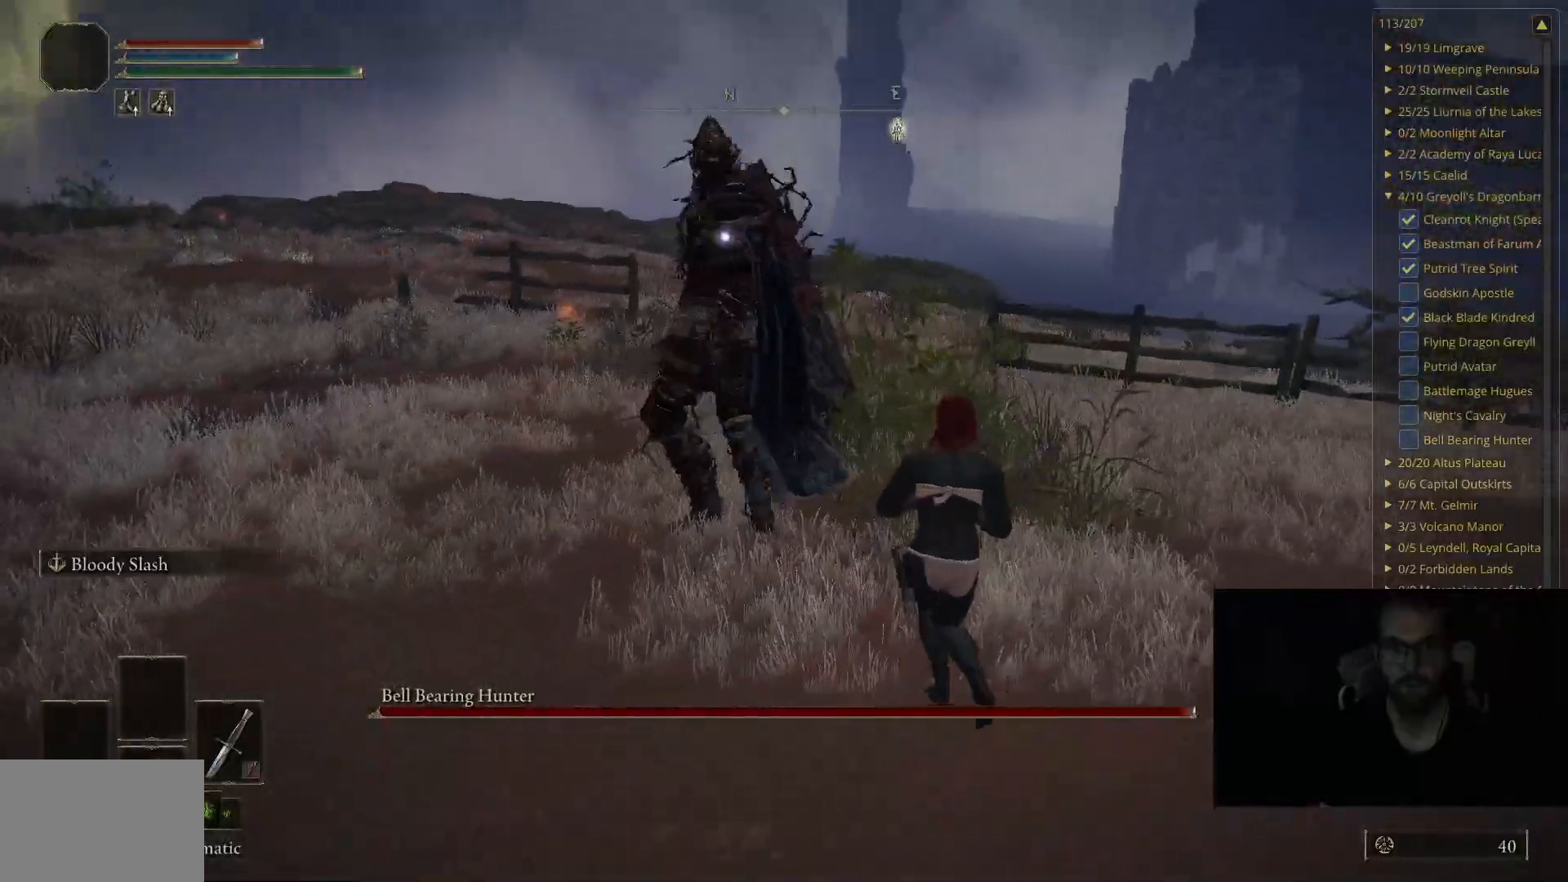
{"buttons": [], "left_stick": "up-right", "right_stick": "center", "events": []}
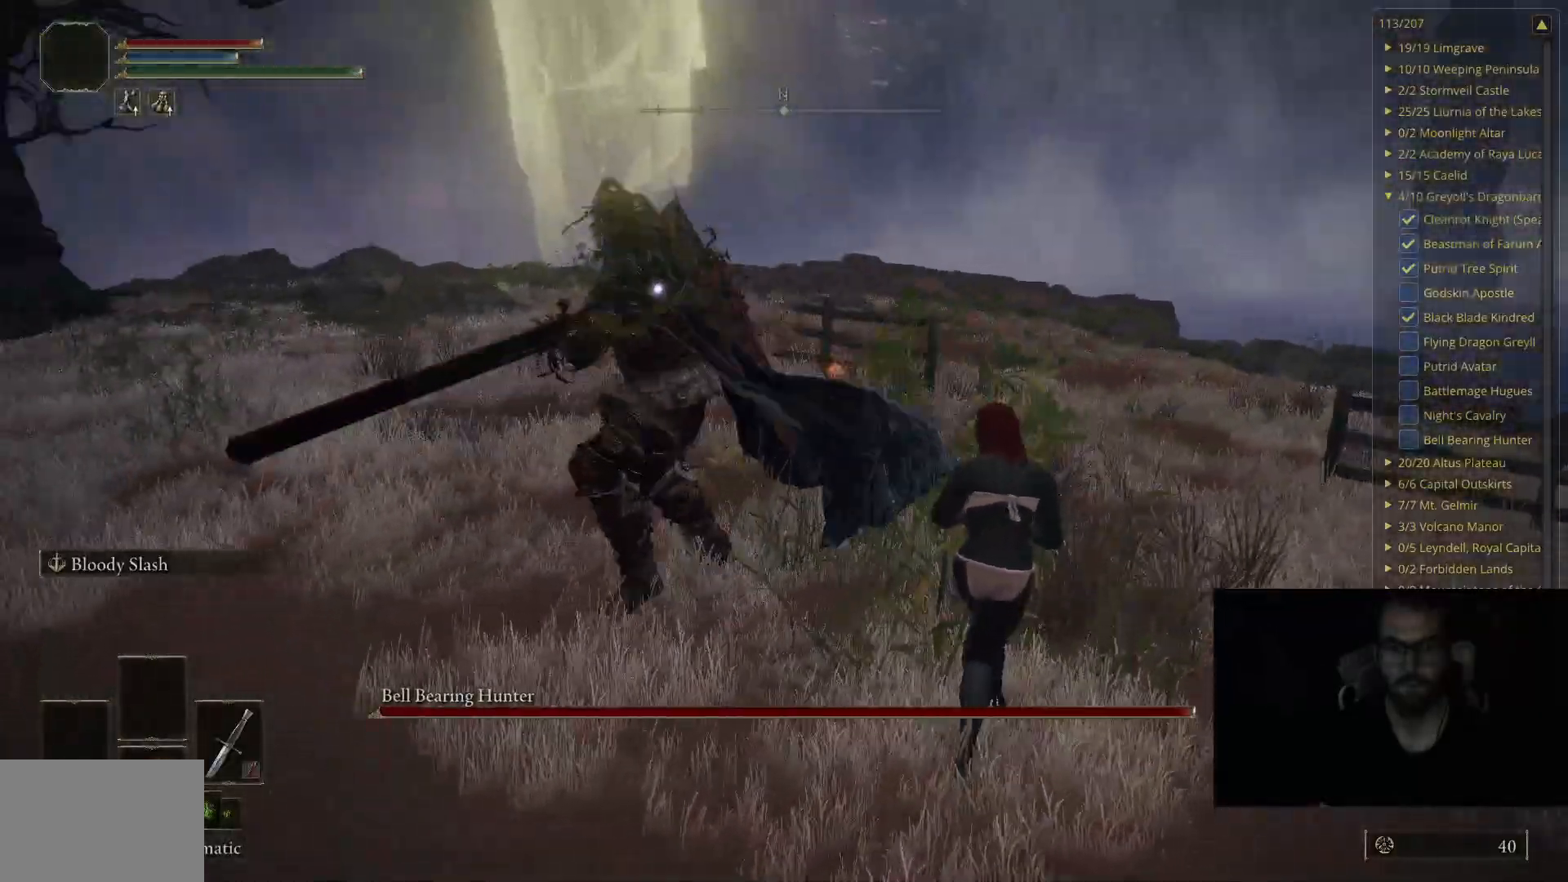
{"buttons": [], "left_stick": "up-right", "right_stick": "center", "events": []}
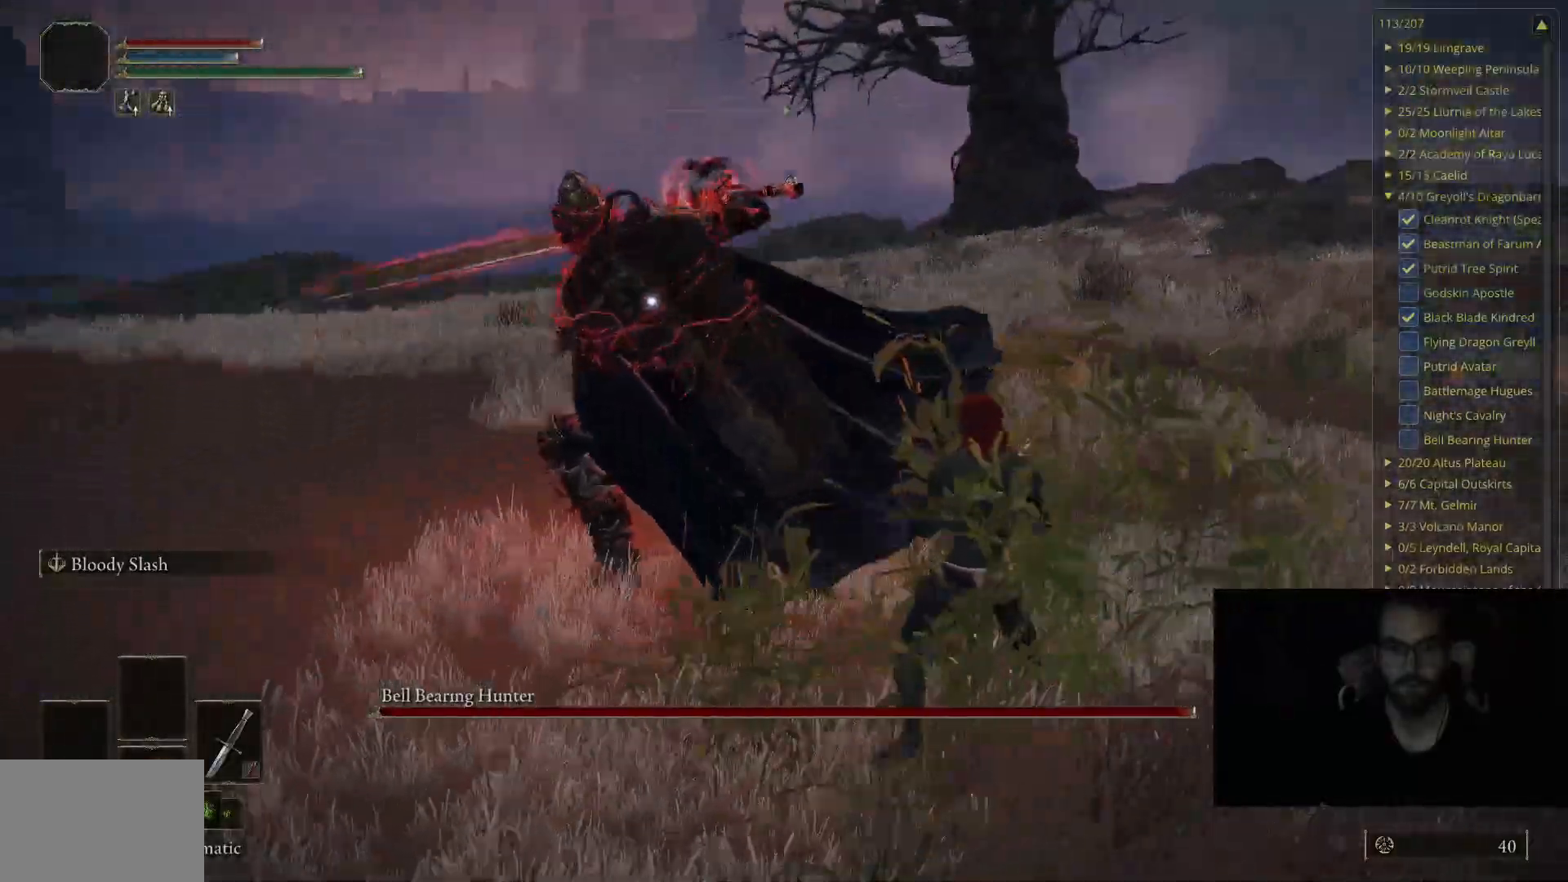
{"buttons": [], "left_stick": "up-right", "right_stick": "center", "events": [[233, "B", "down"], [383, "B", "up"]]}
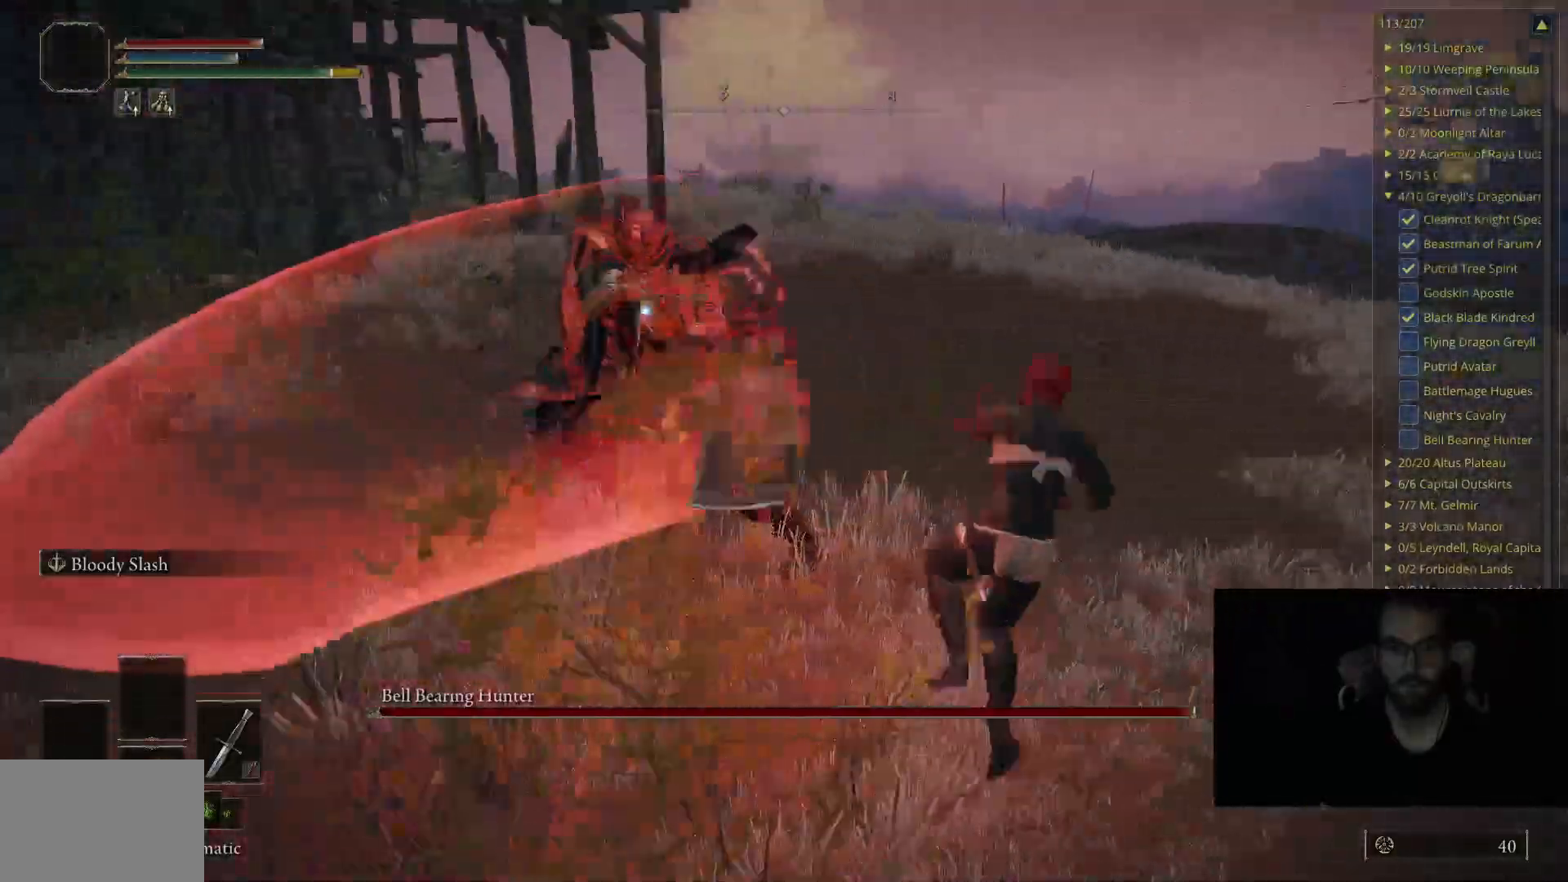
{"buttons": [], "left_stick": "up", "right_stick": "center", "events": [[183, "left_stick", "up"]]}
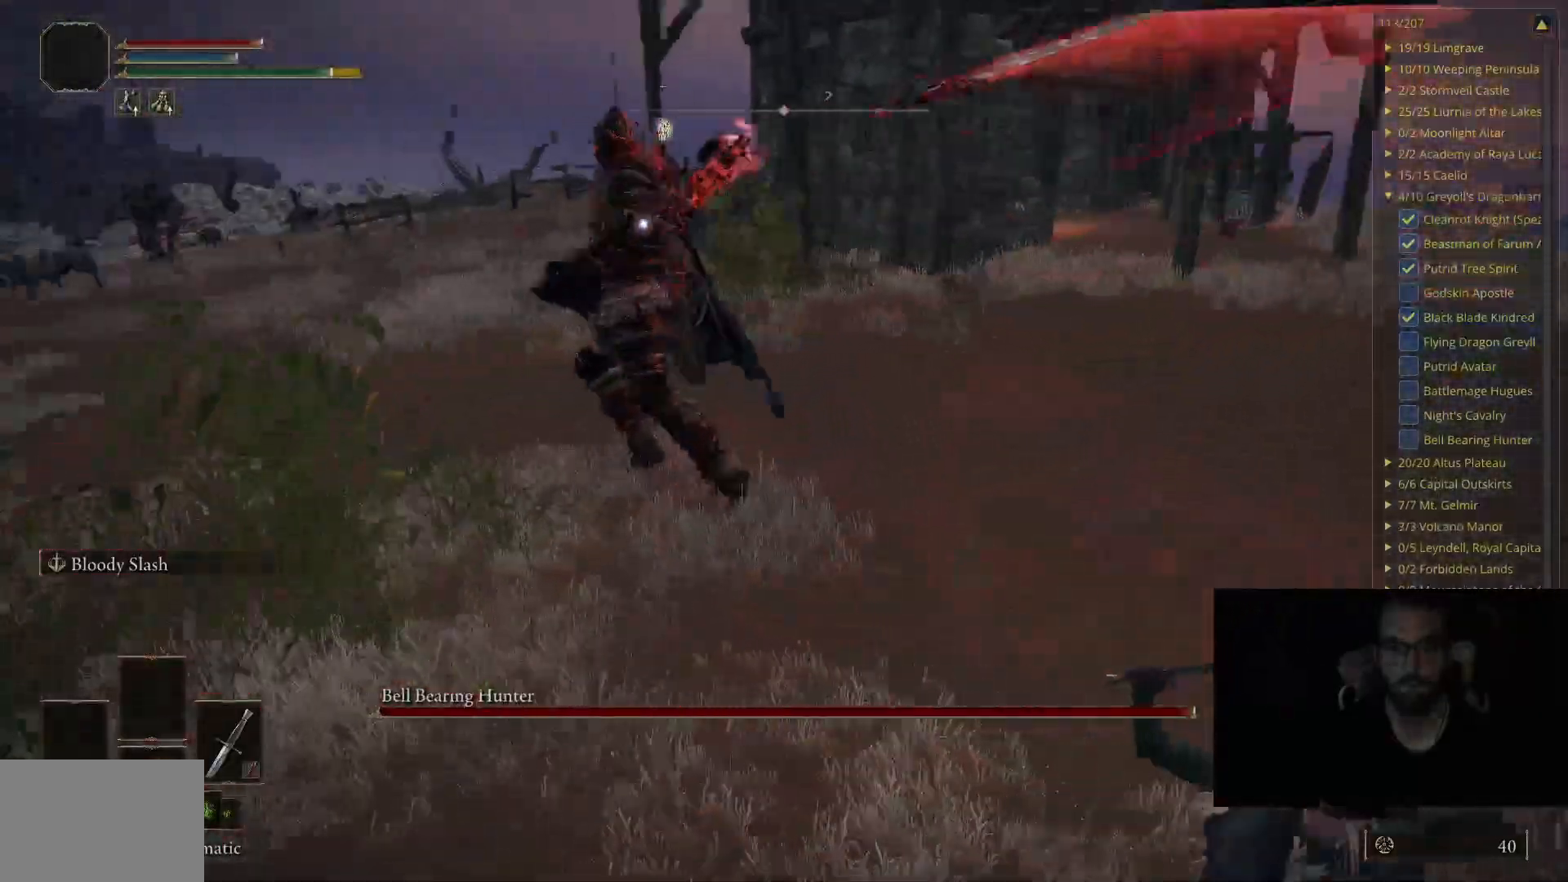
{"buttons": [], "left_stick": "up", "right_stick": "center", "events": [[133, "B", "down"], [283, "B", "up"]]}
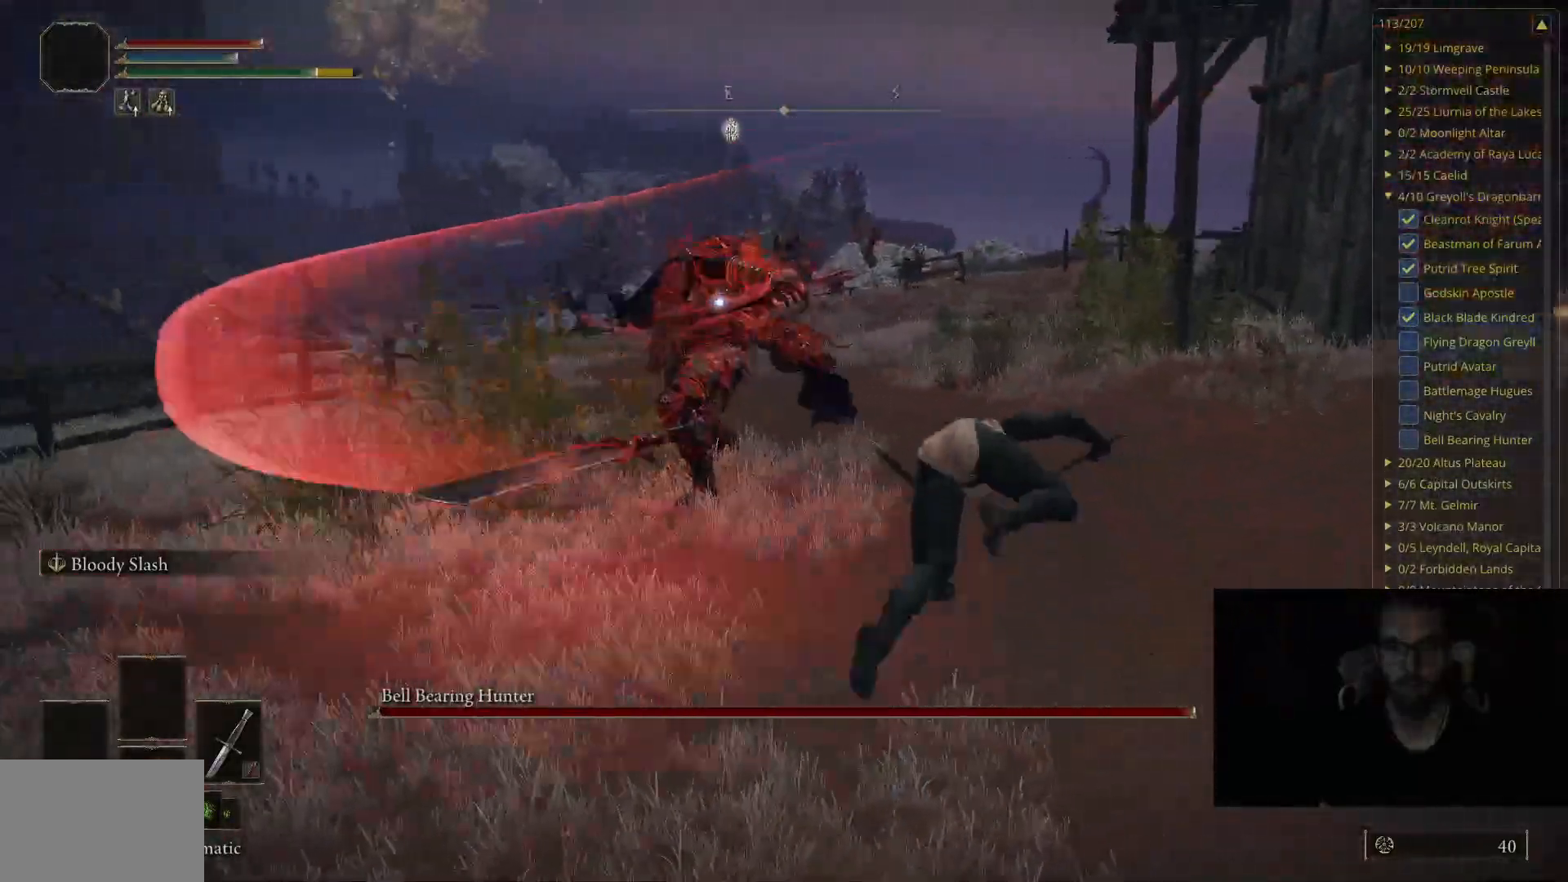
{"buttons": ["B"], "left_stick": "up", "right_stick": "center", "events": [[483, "B", "down"]]}
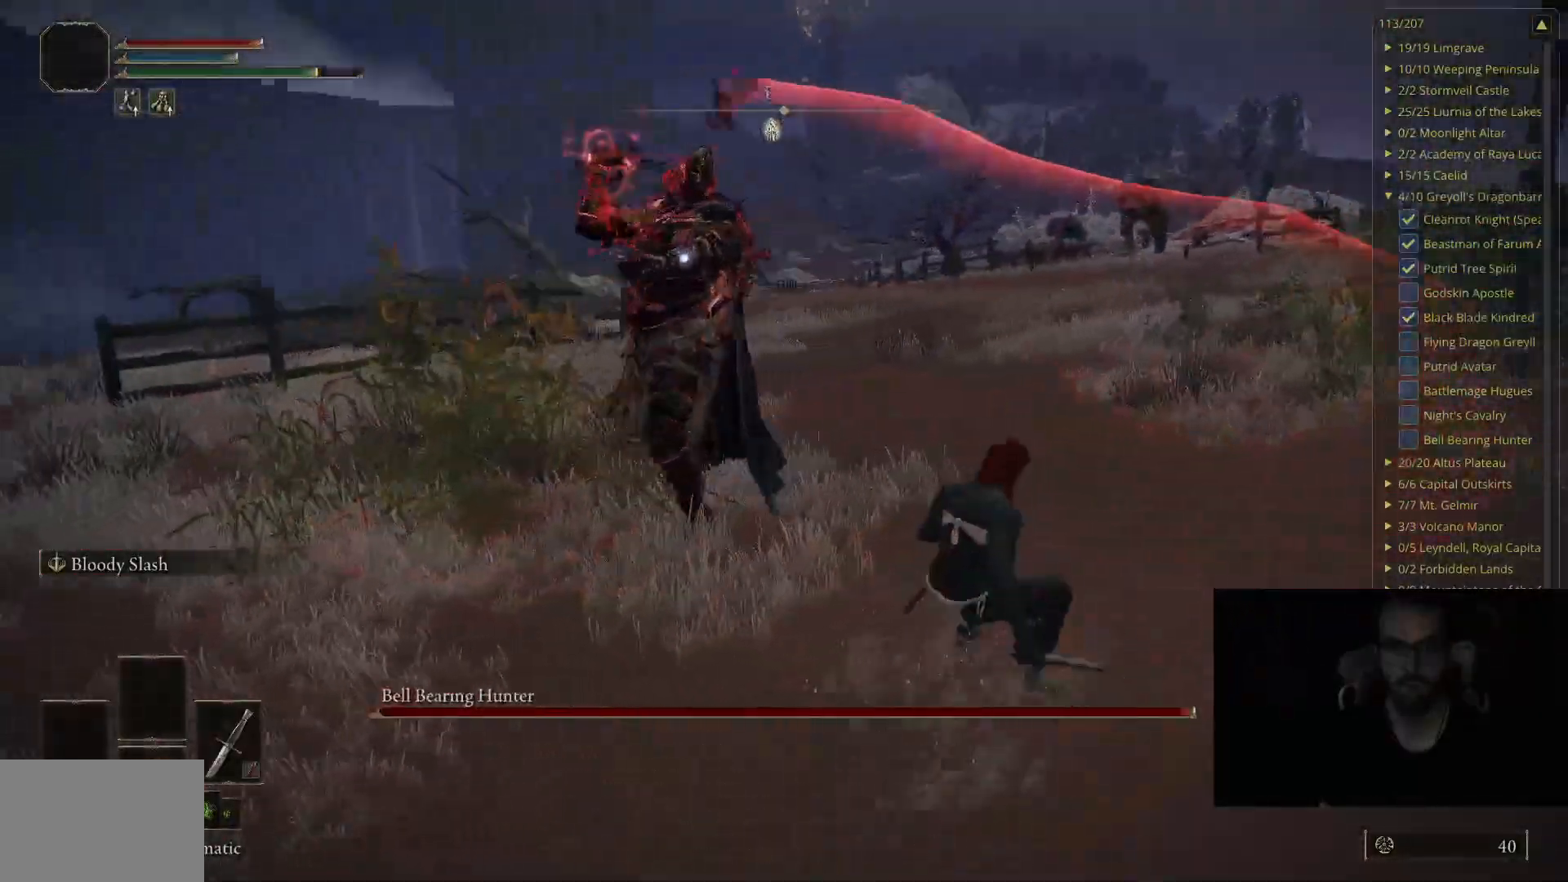
{"buttons": [], "left_stick": "up", "right_stick": "center", "events": [[133, "B", "up"]]}
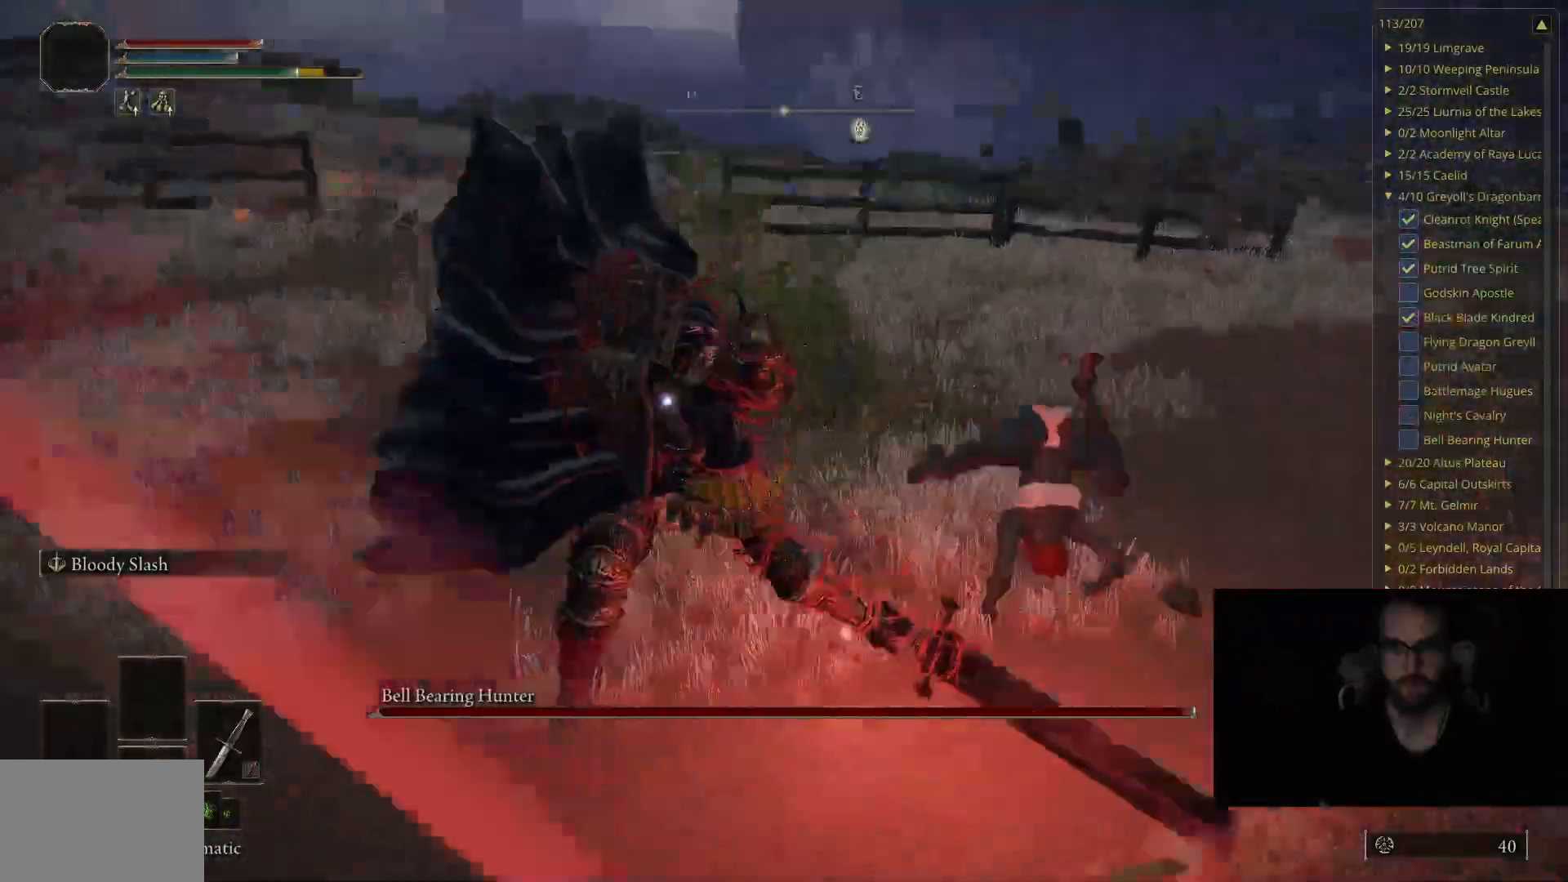
{"buttons": ["B"], "left_stick": "up-right", "right_stick": "center", "events": [[67, "B", "down"], [283, "left_stick", "up-right"]]}
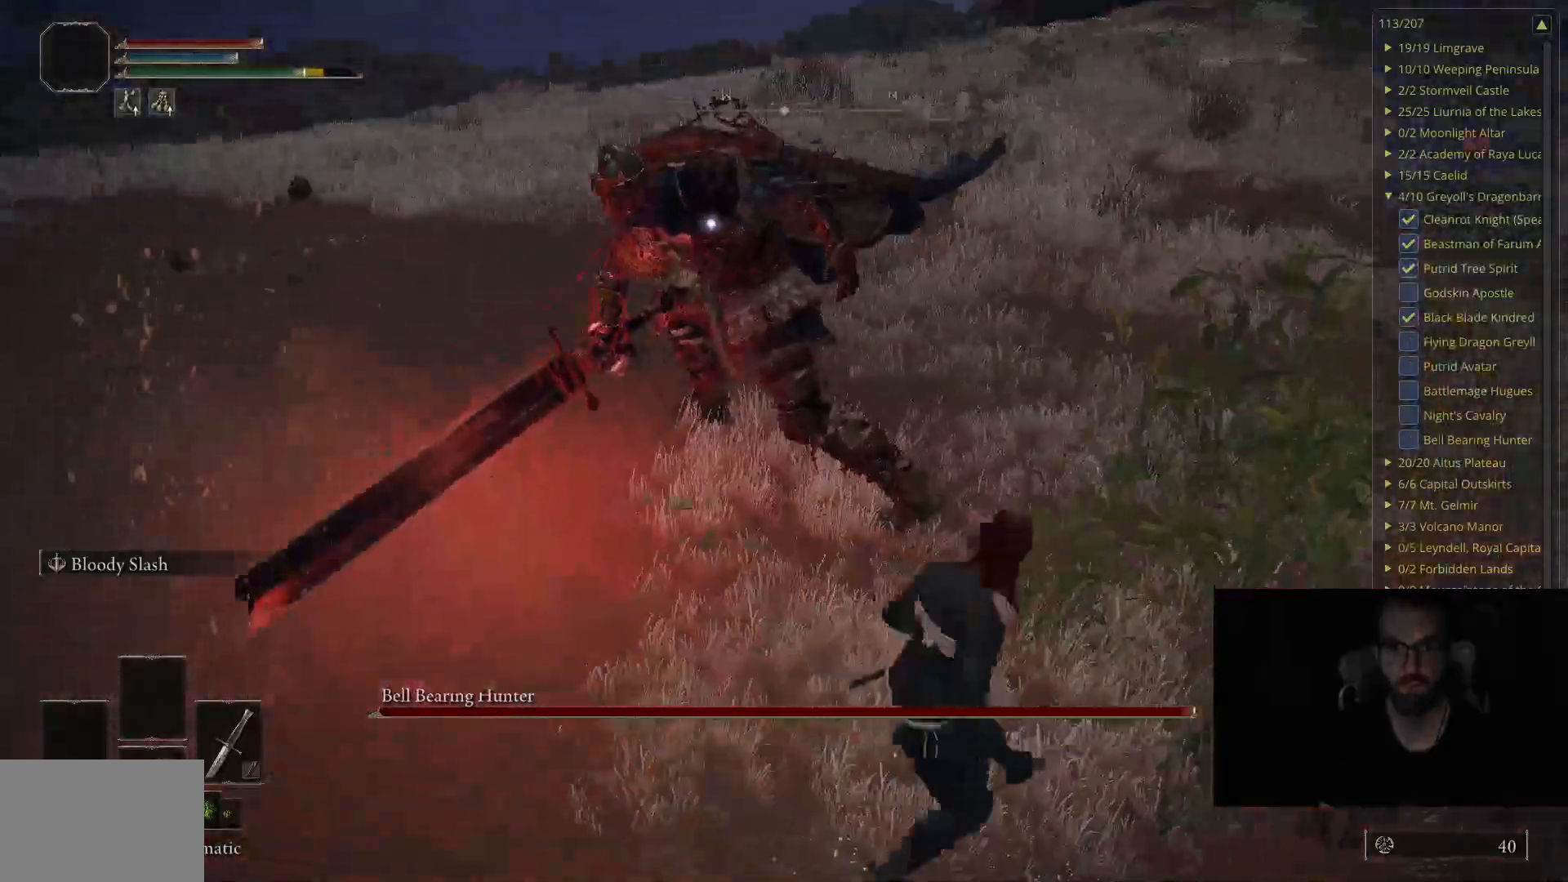
{"buttons": [], "left_stick": "up-right", "right_stick": "center", "events": [[467, "B", "up"]]}
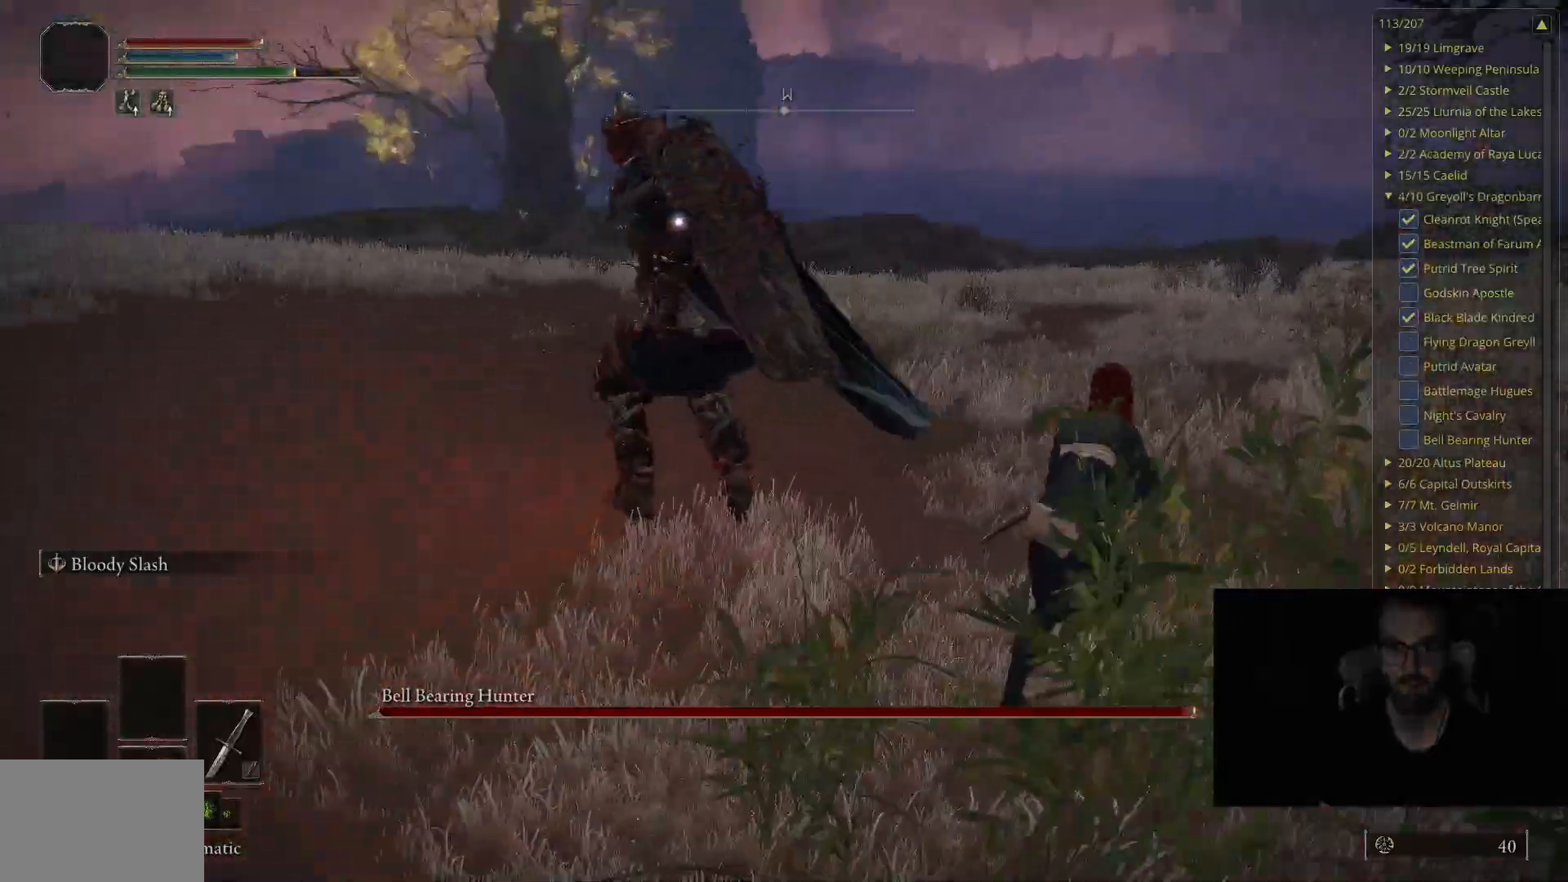
{"buttons": [], "left_stick": "down", "right_stick": "center", "events": [[283, "left_stick", "center"], [400, "left_stick", "down"]]}
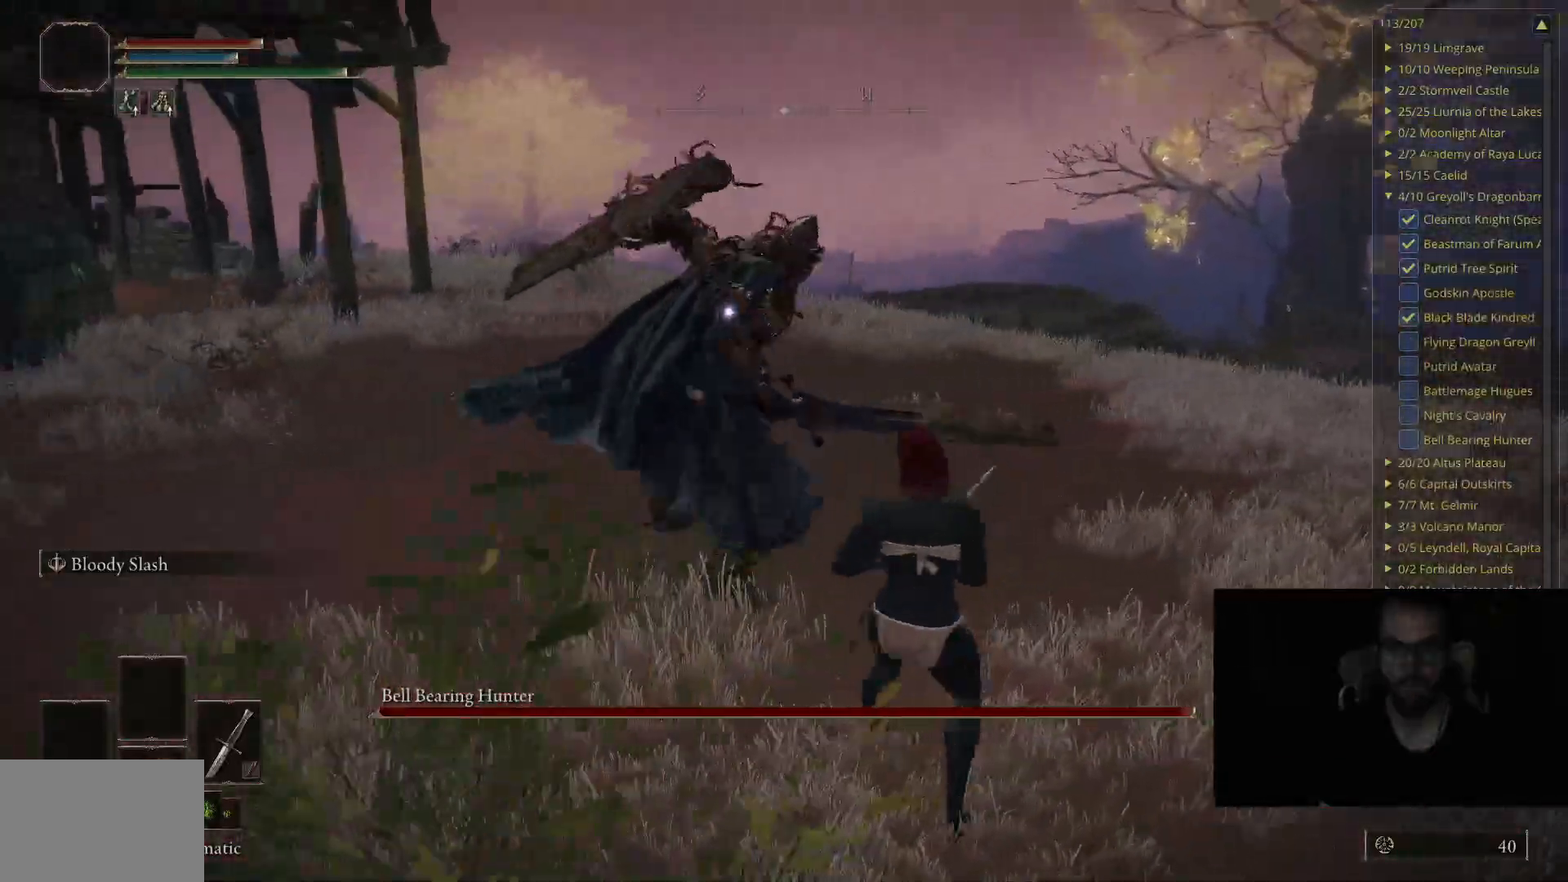
{"buttons": [], "left_stick": "up-right", "right_stick": "center", "events": [[150, "left_stick", "right"], [200, "left_stick", "up-right"], [300, "B", "down"], [500, "B", "up"]]}
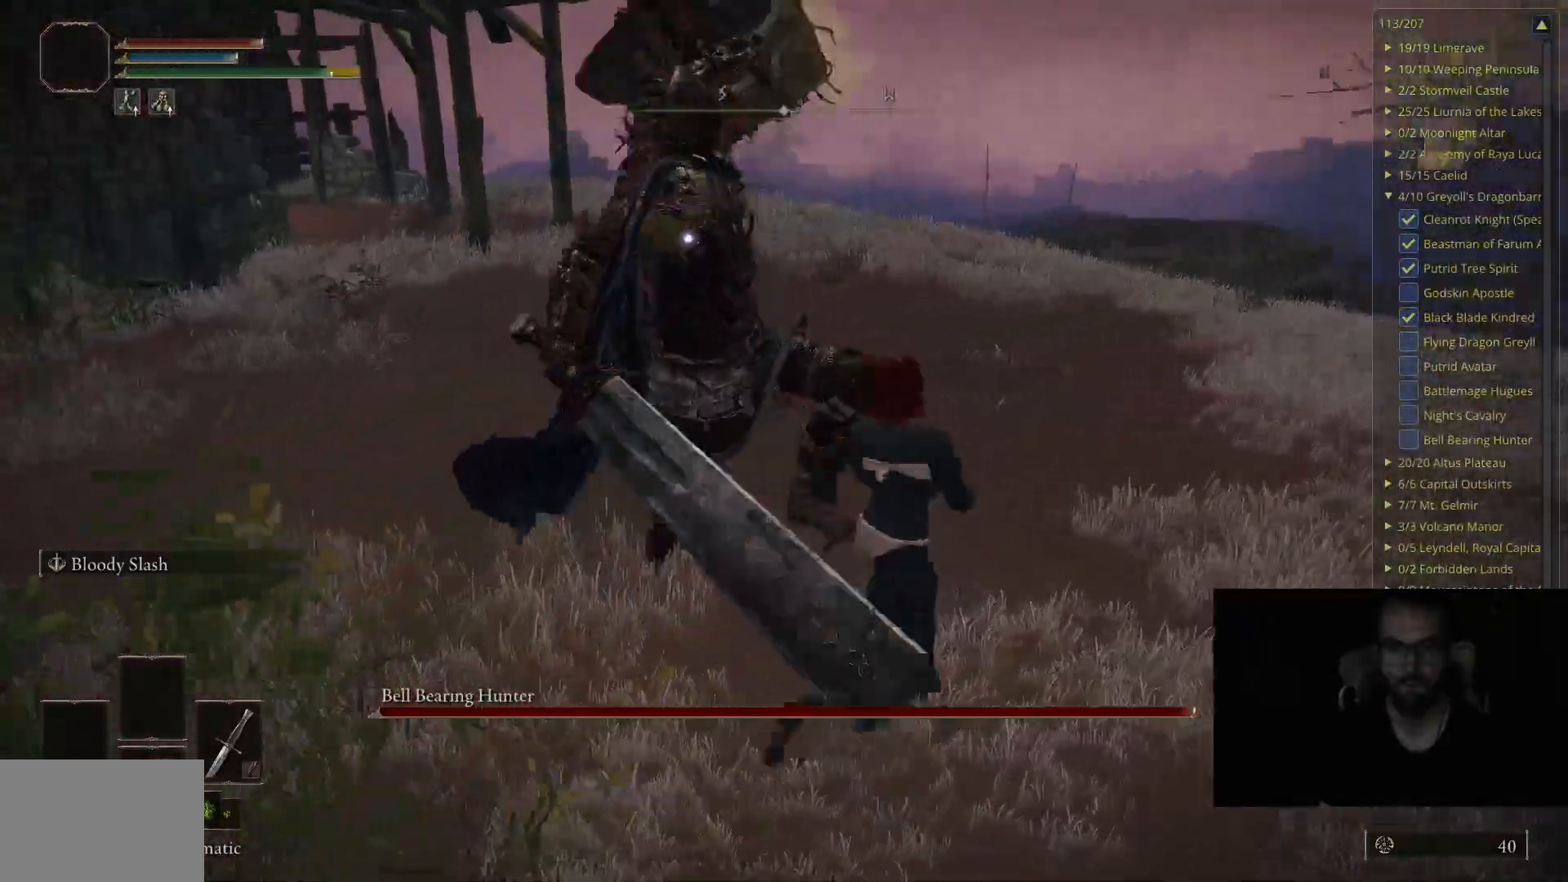
{"buttons": ["B"], "left_stick": "up-right", "right_stick": "center", "events": [[250, "B", "down"]]}
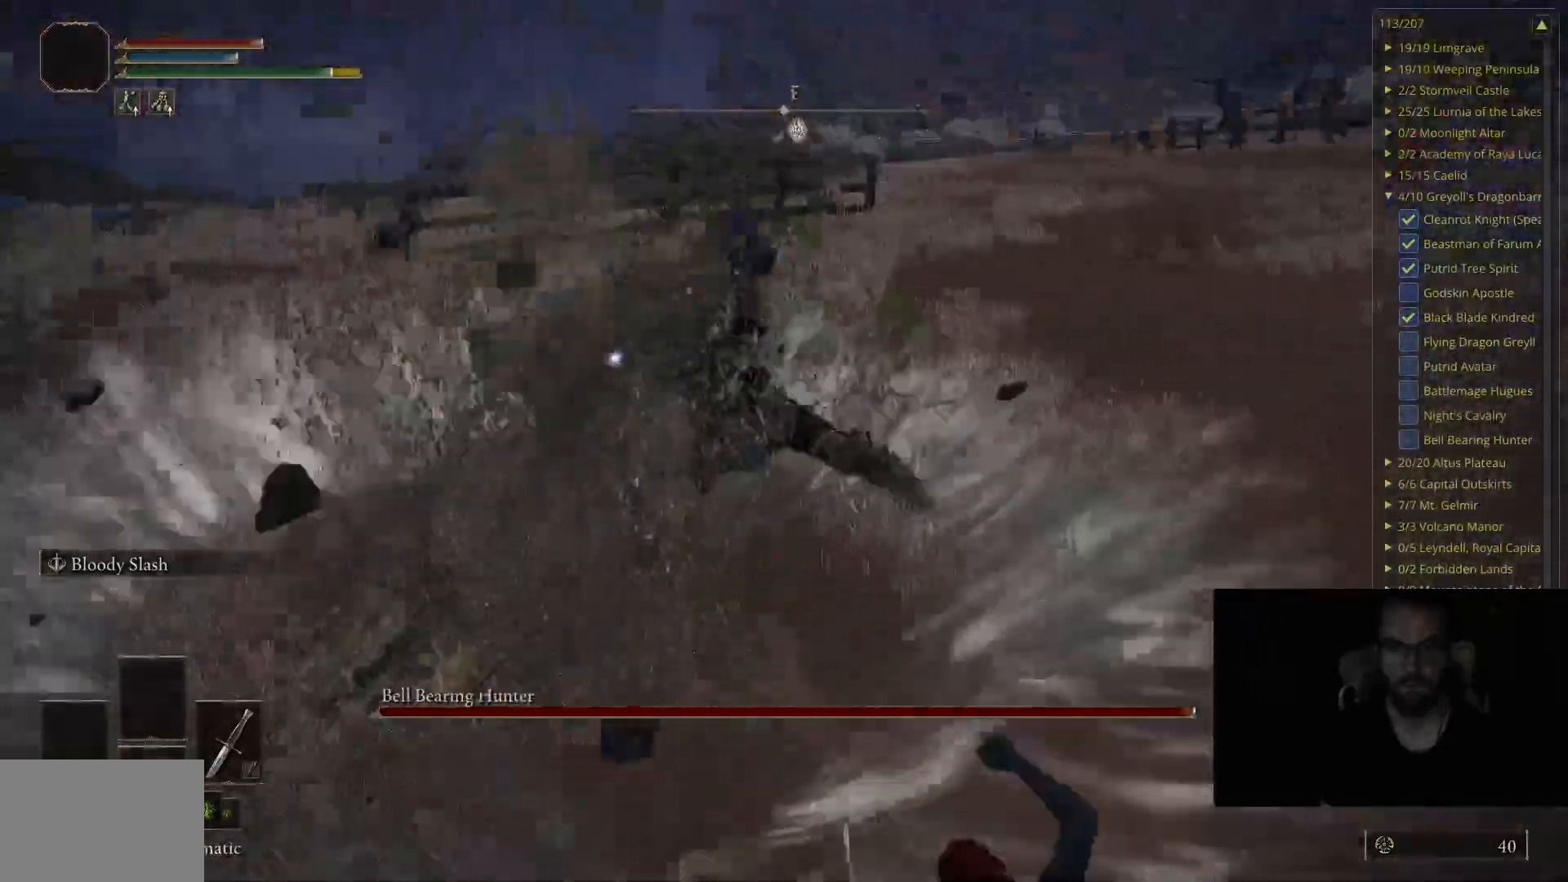
{"buttons": ["B"], "left_stick": "up-right", "right_stick": "center", "events": []}
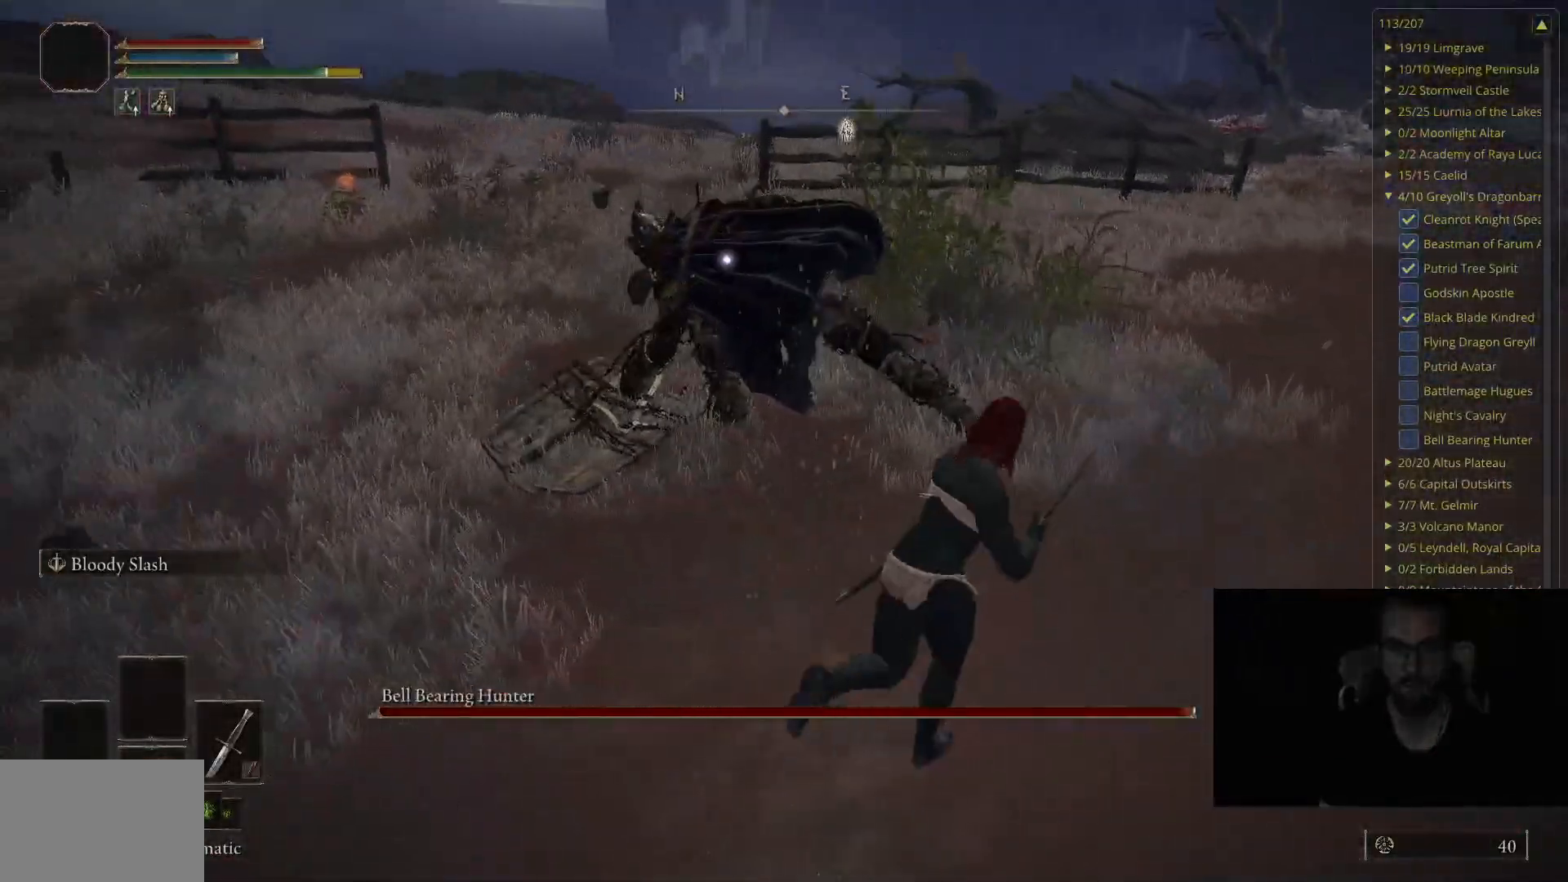
{"buttons": [], "left_stick": "up-right", "right_stick": "center", "events": [[200, "B", "up"], [267, "L2", "down"], [417, "L2", "up"]]}
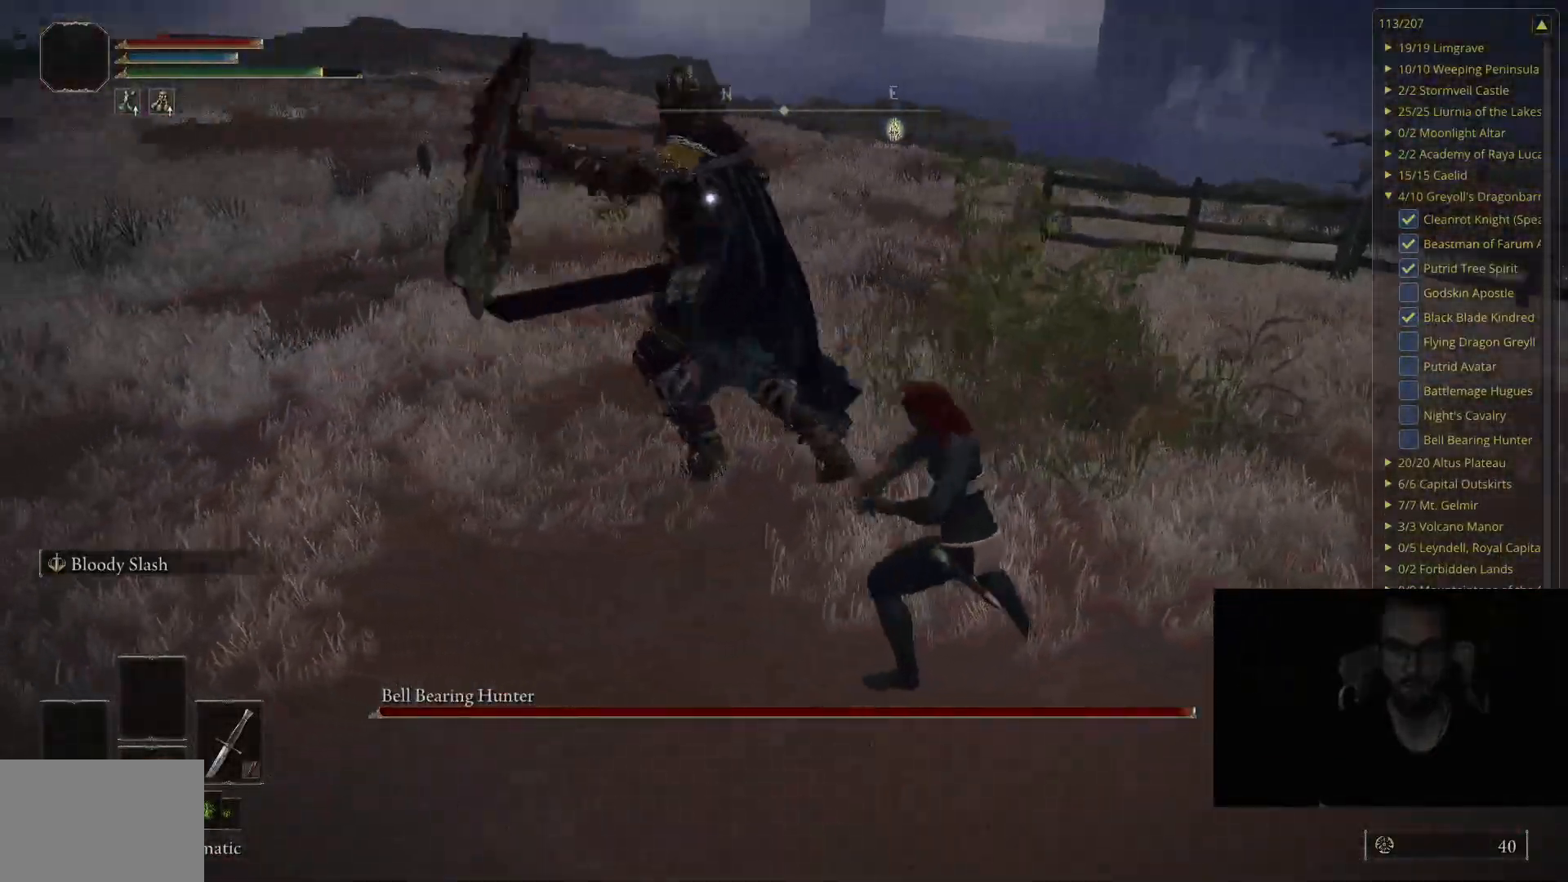
{"buttons": [], "left_stick": "center", "right_stick": "center", "events": [[433, "left_stick", "center"]]}
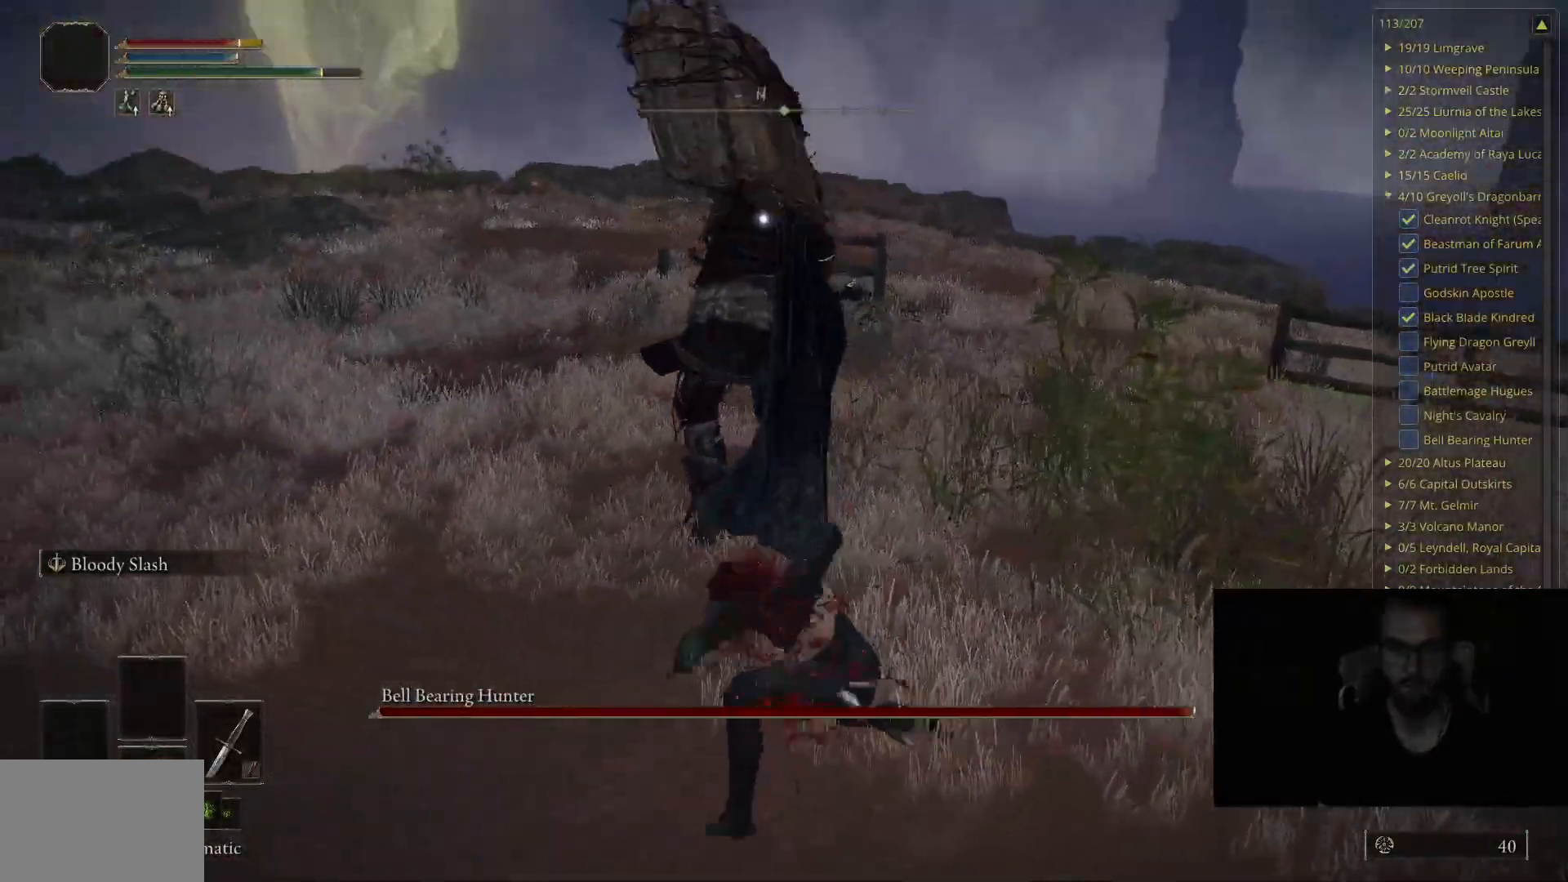
{"buttons": [], "left_stick": "down-right", "right_stick": "center", "events": [[267, "left_stick", "down-right"]]}
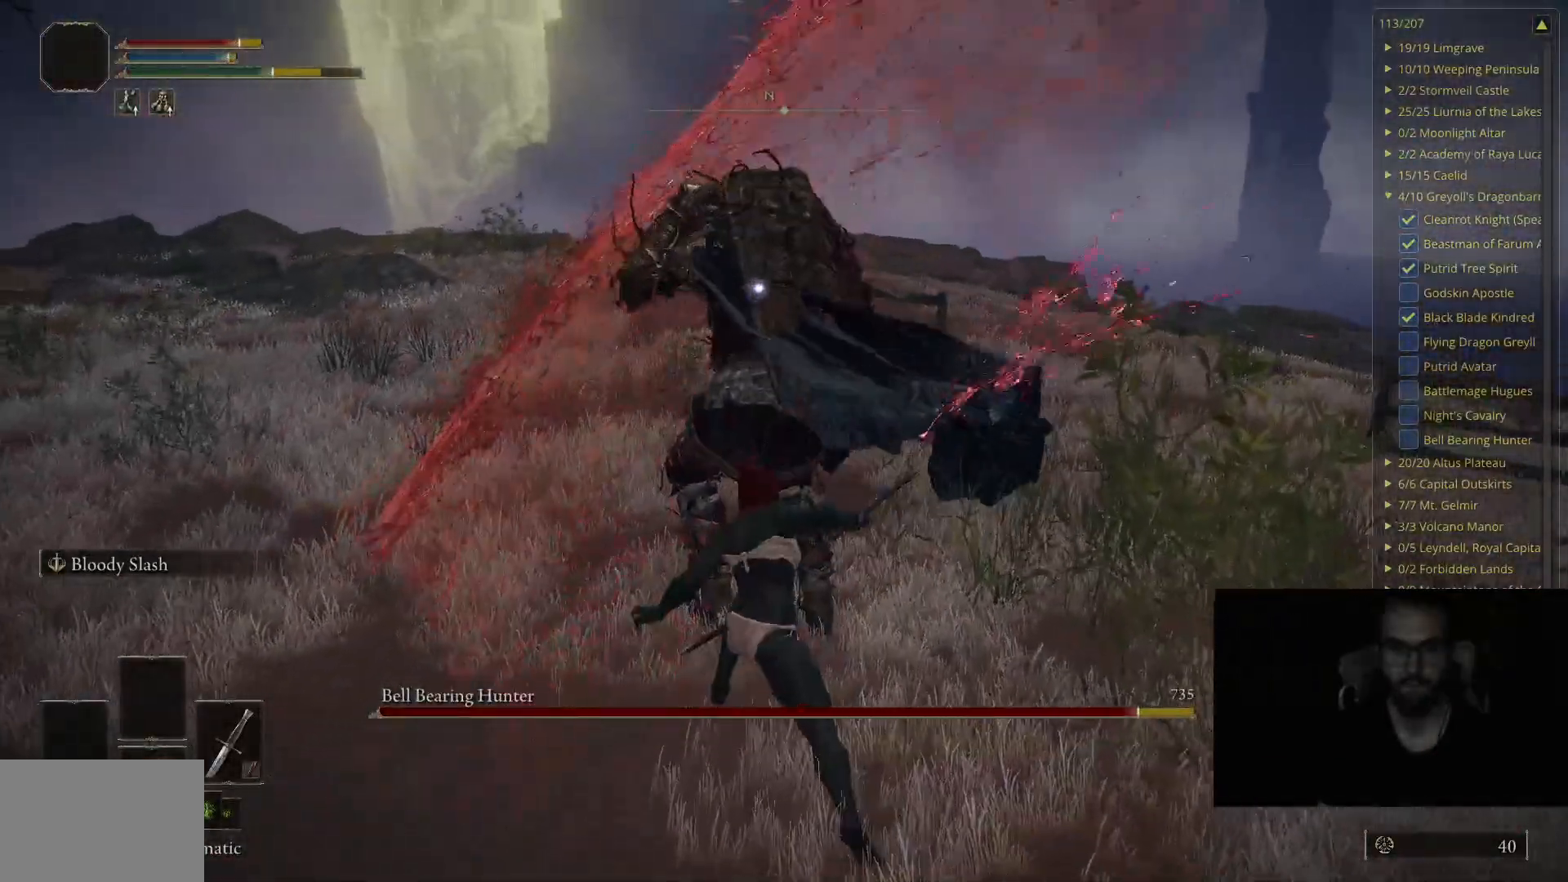
{"buttons": [], "left_stick": "down-right", "right_stick": "center", "events": []}